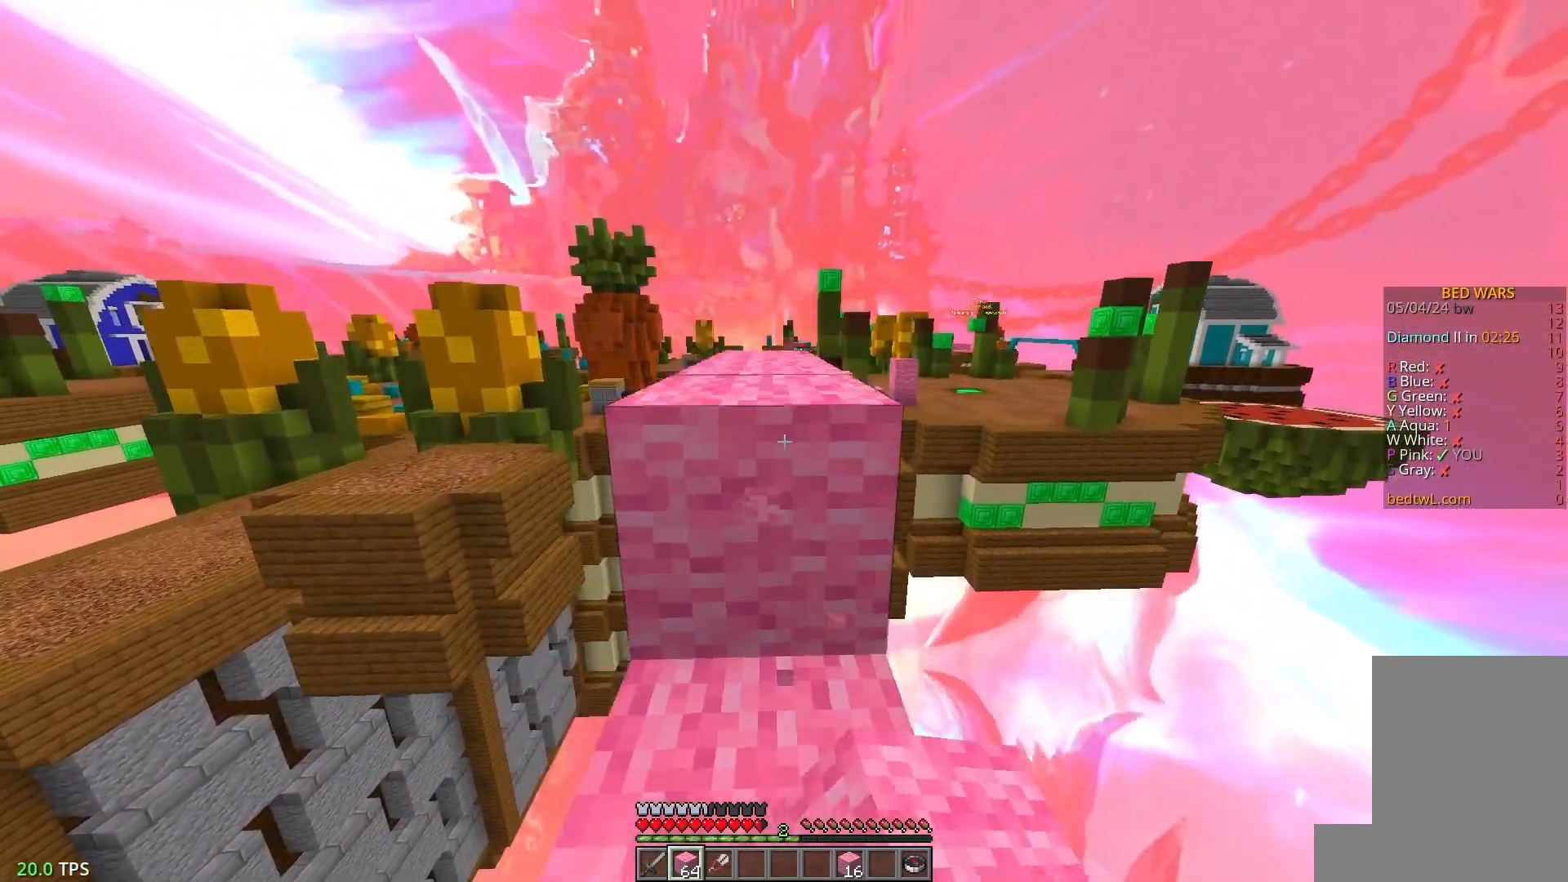
Gameplay with keyboard and mouse; each line is a JSON object with the keys and mouse buttons held at the frame after it. "events" lists presses ("down") and releases ("up") of "a", "d", "s", "w", "mouse_left" and "mouse_right" between this image and that frame as [ms after this image, input, new state], when the widget could be followed in between. "mouse_left", "mouse_right" = the "left", "right" buttons of the "mouse" list. No other keys are recorded. Fast repeated clicks can show as one long hold. Mouse movement is not recorded.
{"keys": ["a", "w"], "mouse": ["left"], "events": [[450, "a", "down"]]}
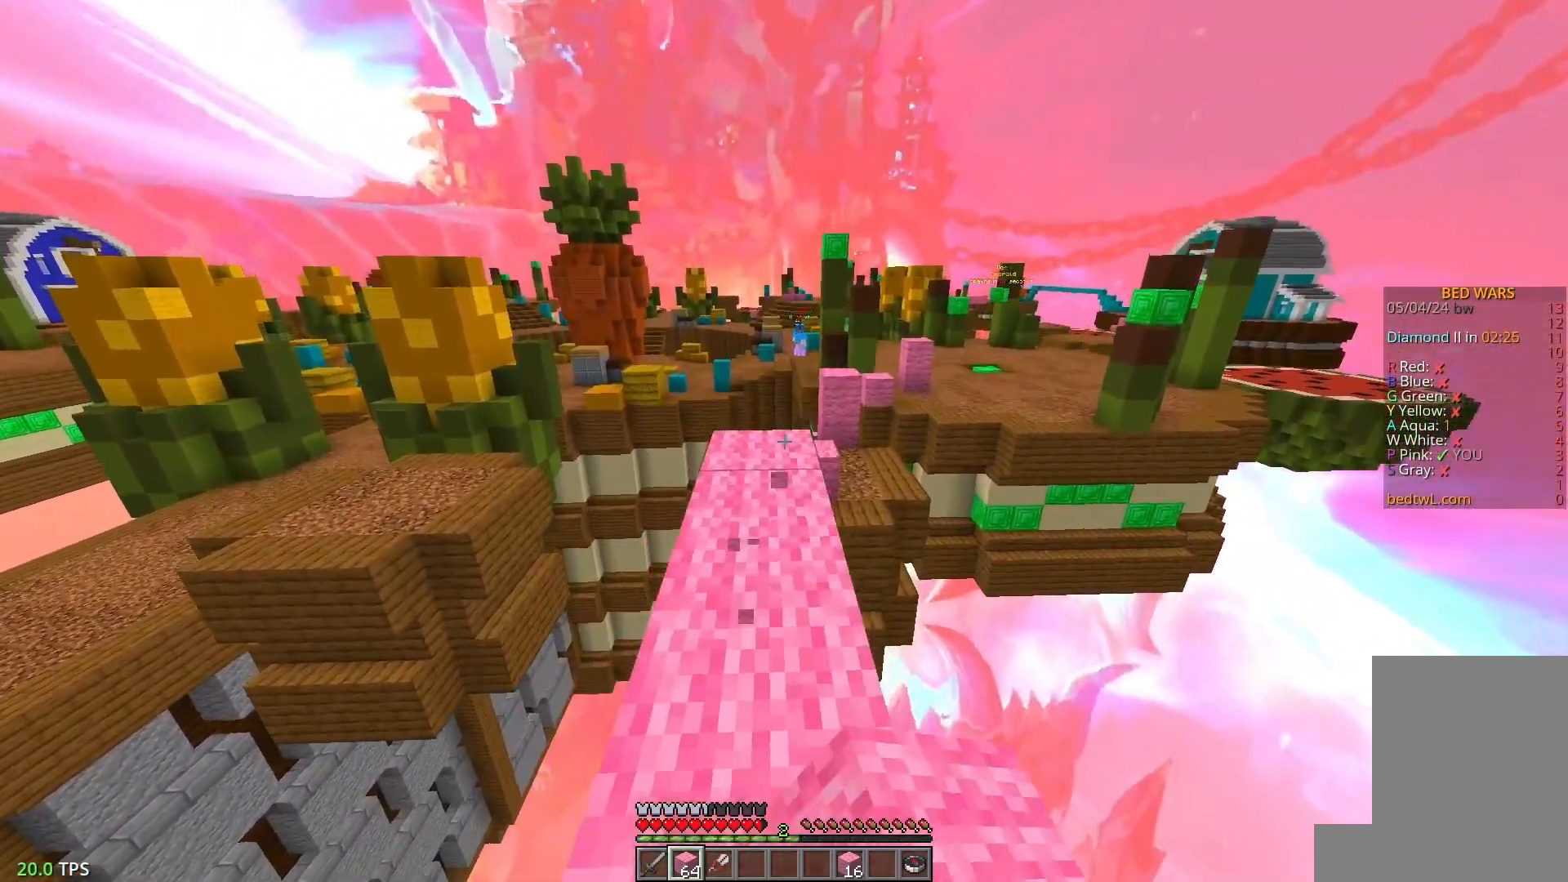
{"keys": [], "mouse": [], "events": [[33, "mouse_left", "up"], [133, "a", "up"], [500, "w", "up"]]}
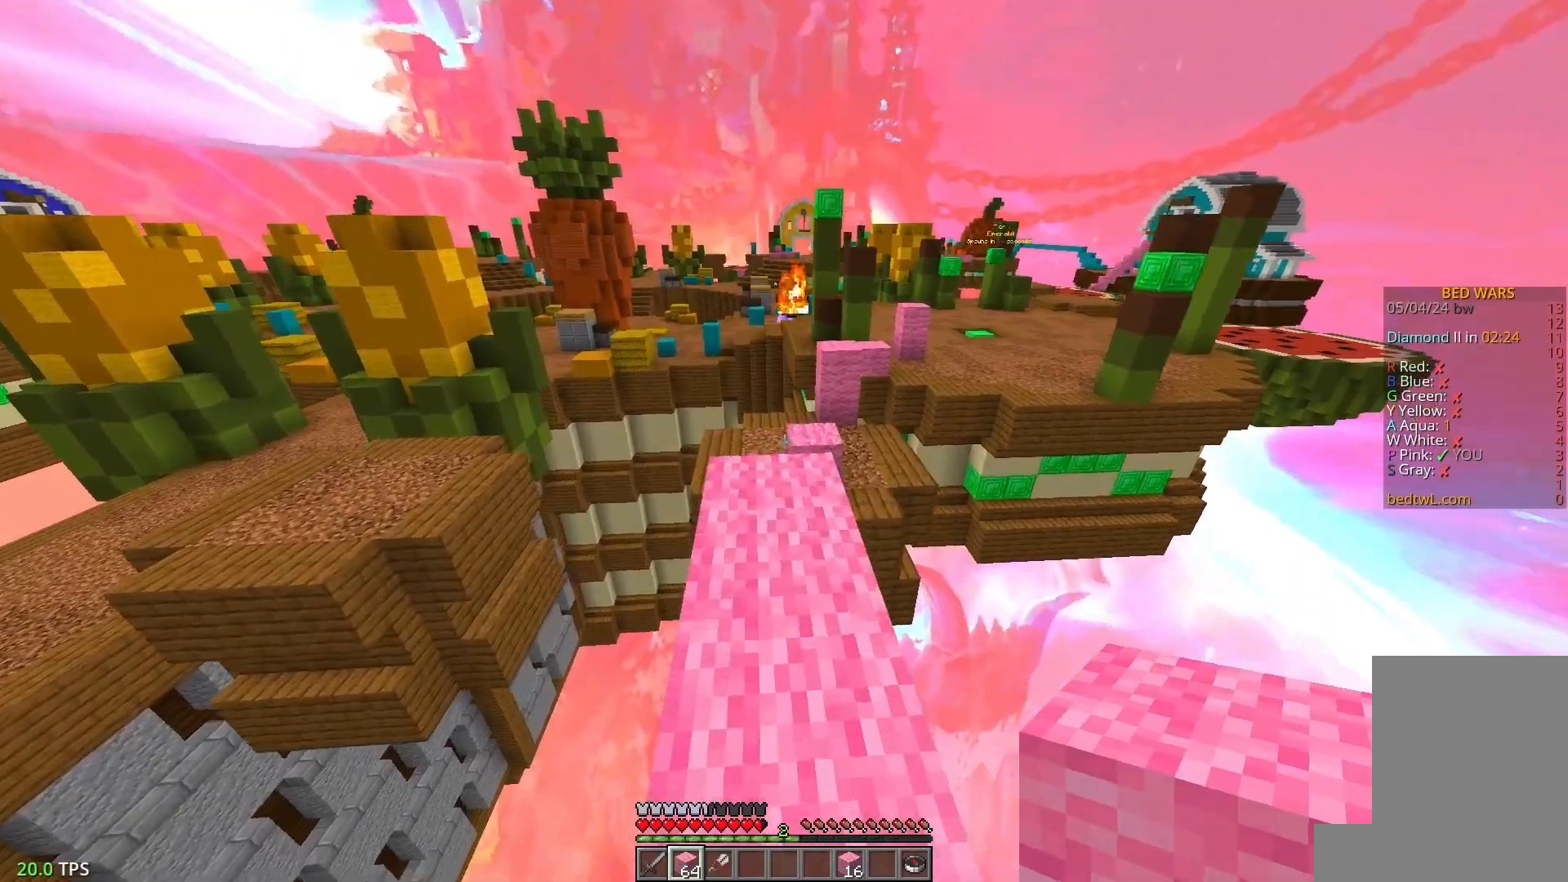
{"keys": ["s"], "mouse": ["right"], "events": [[50, "s", "down"], [367, "mouse_right", "down"]]}
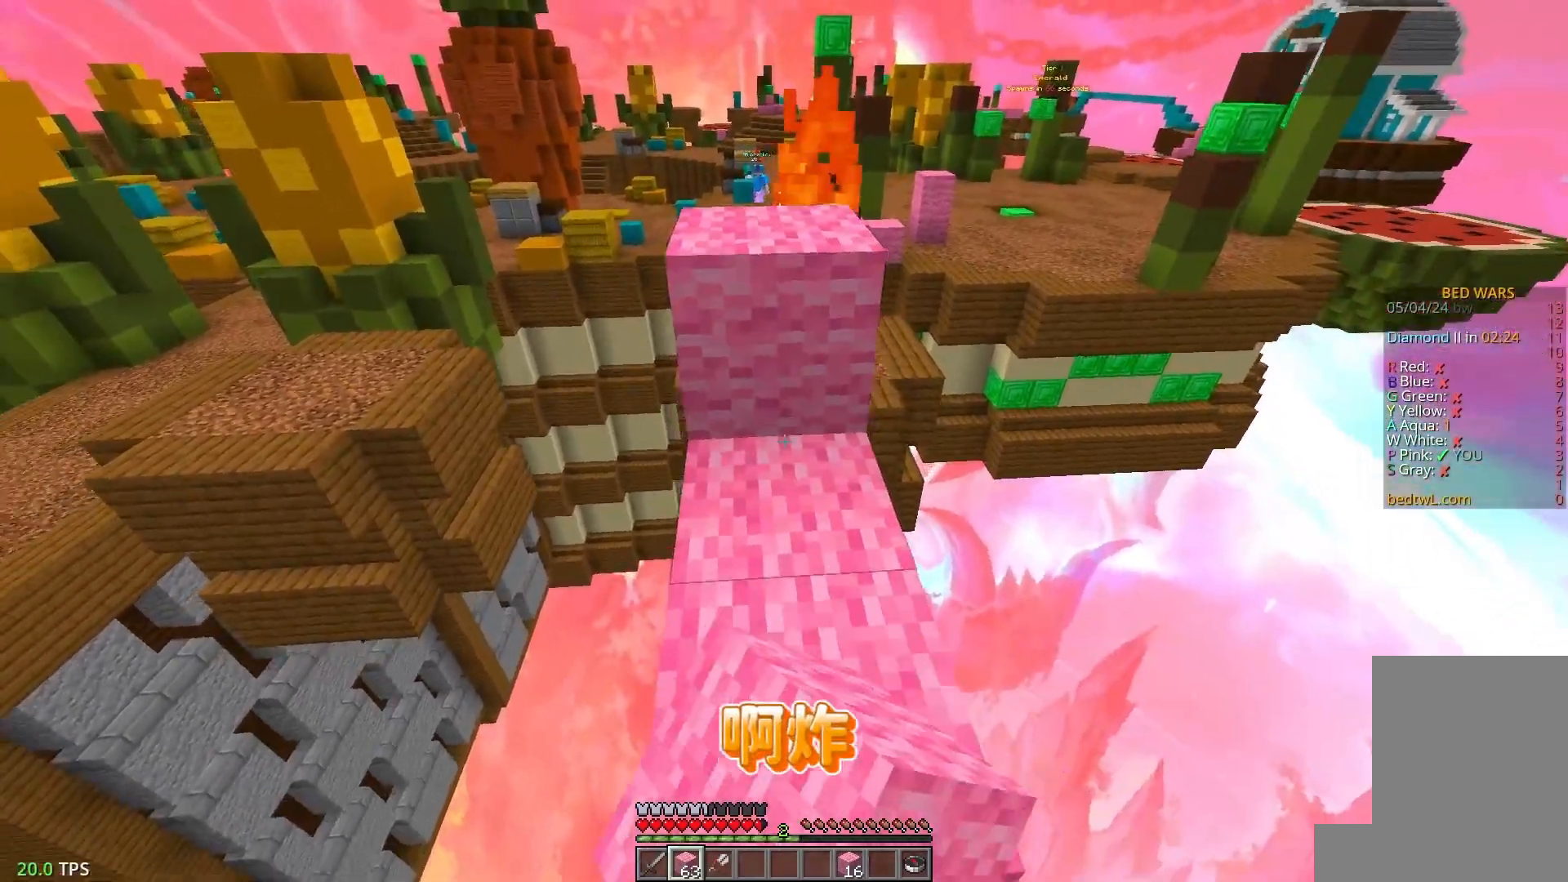
{"keys": ["s"], "mouse": [], "events": [[33, "d", "down"], [233, "d", "up"], [483, "mouse_right", "up"]]}
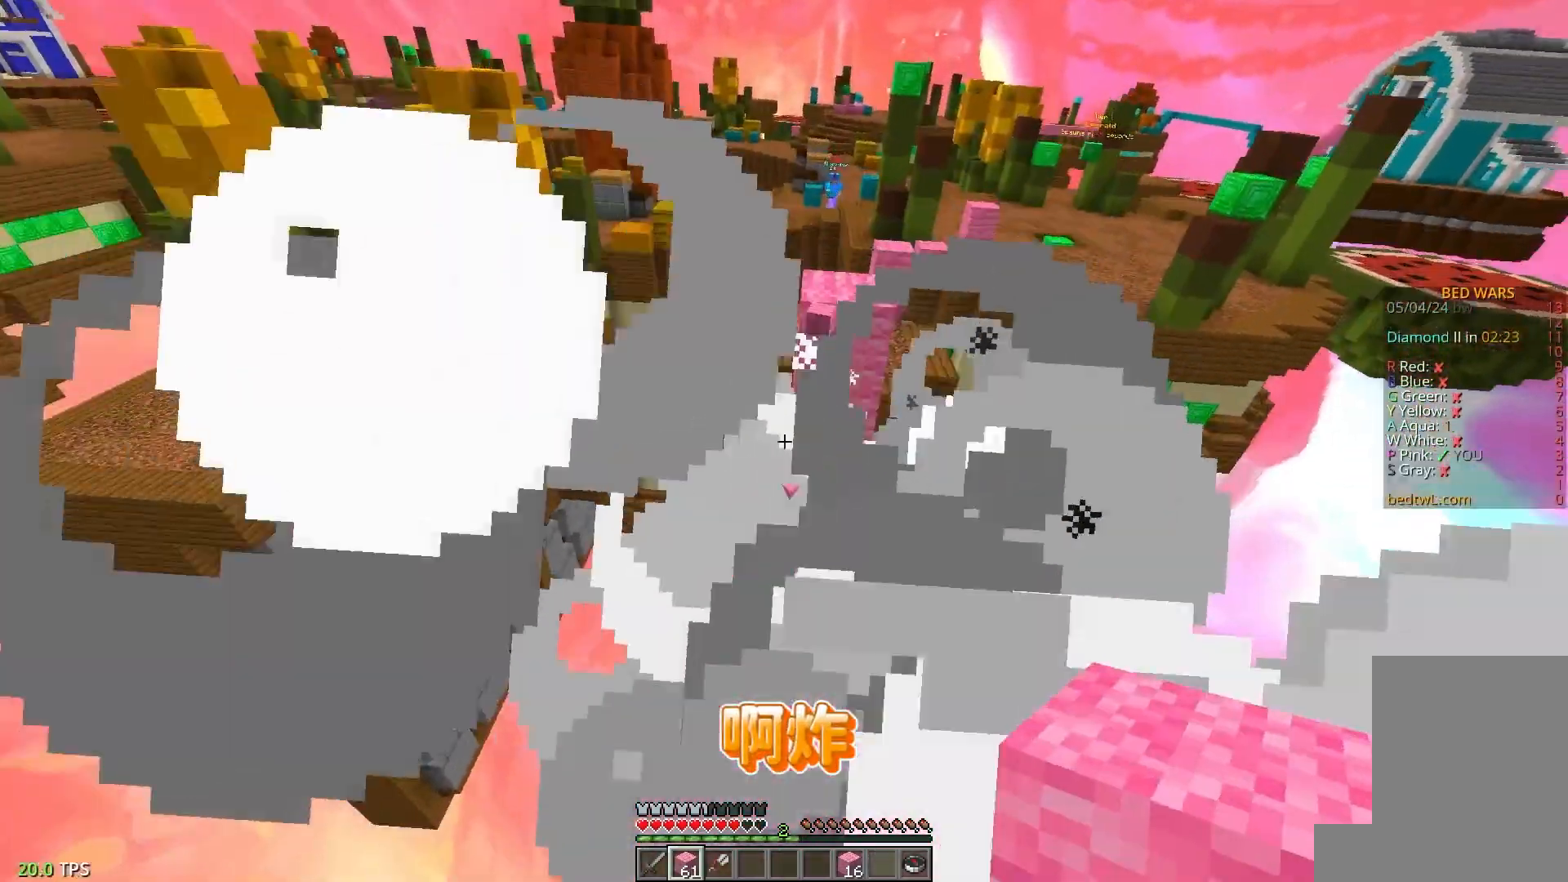
{"keys": ["d", "s"], "mouse": [], "events": [[183, "d", "down"]]}
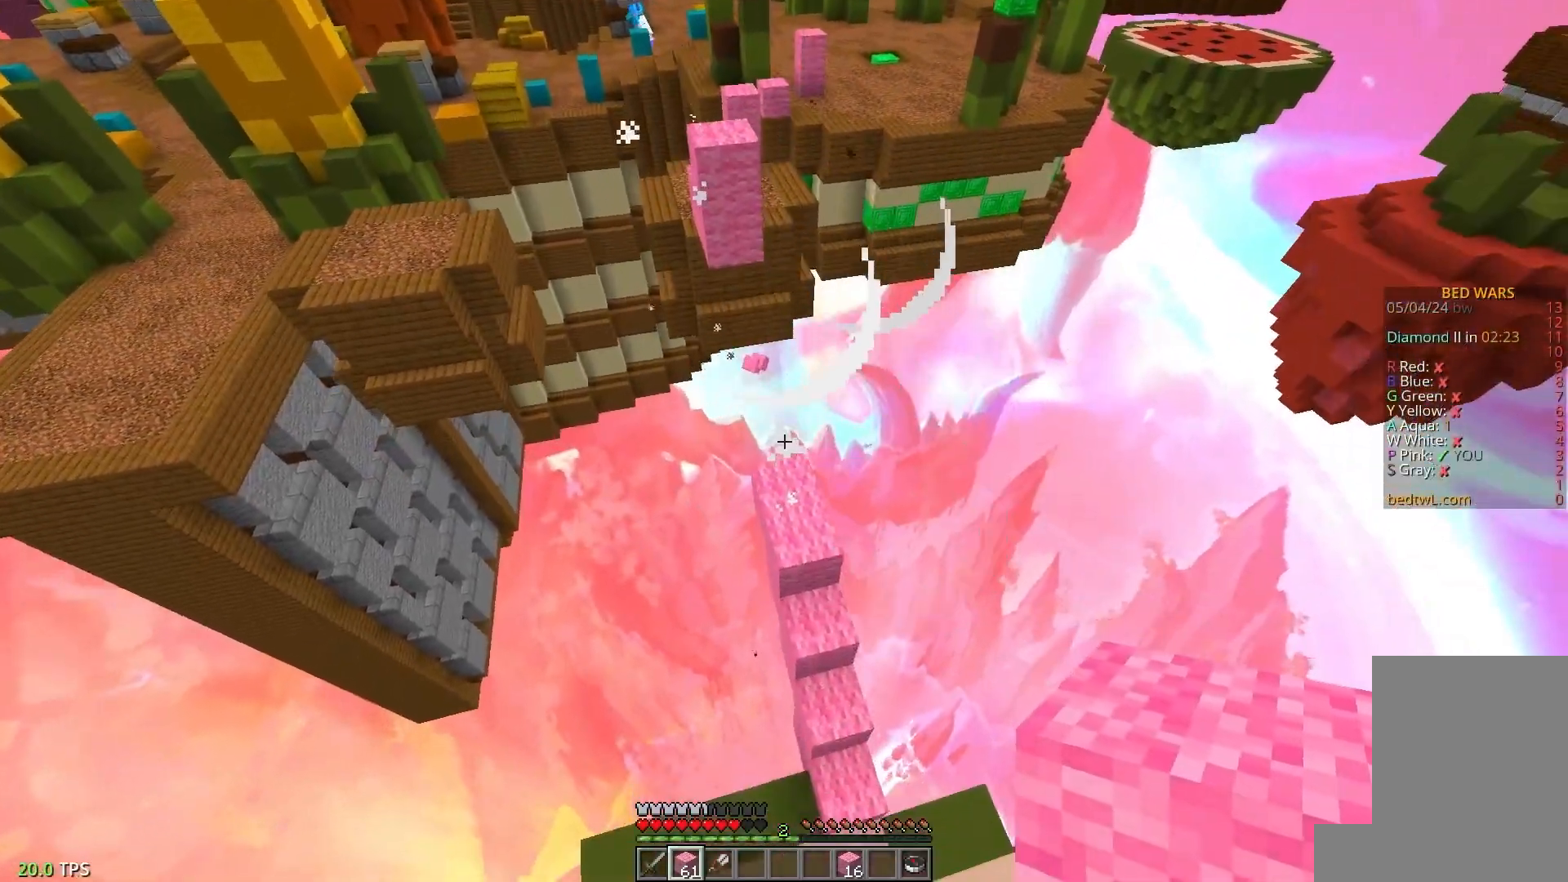
{"keys": ["d", "w"], "mouse": ["right"], "events": [[217, "s", "up"], [300, "mouse_right", "down"], [450, "w", "down"]]}
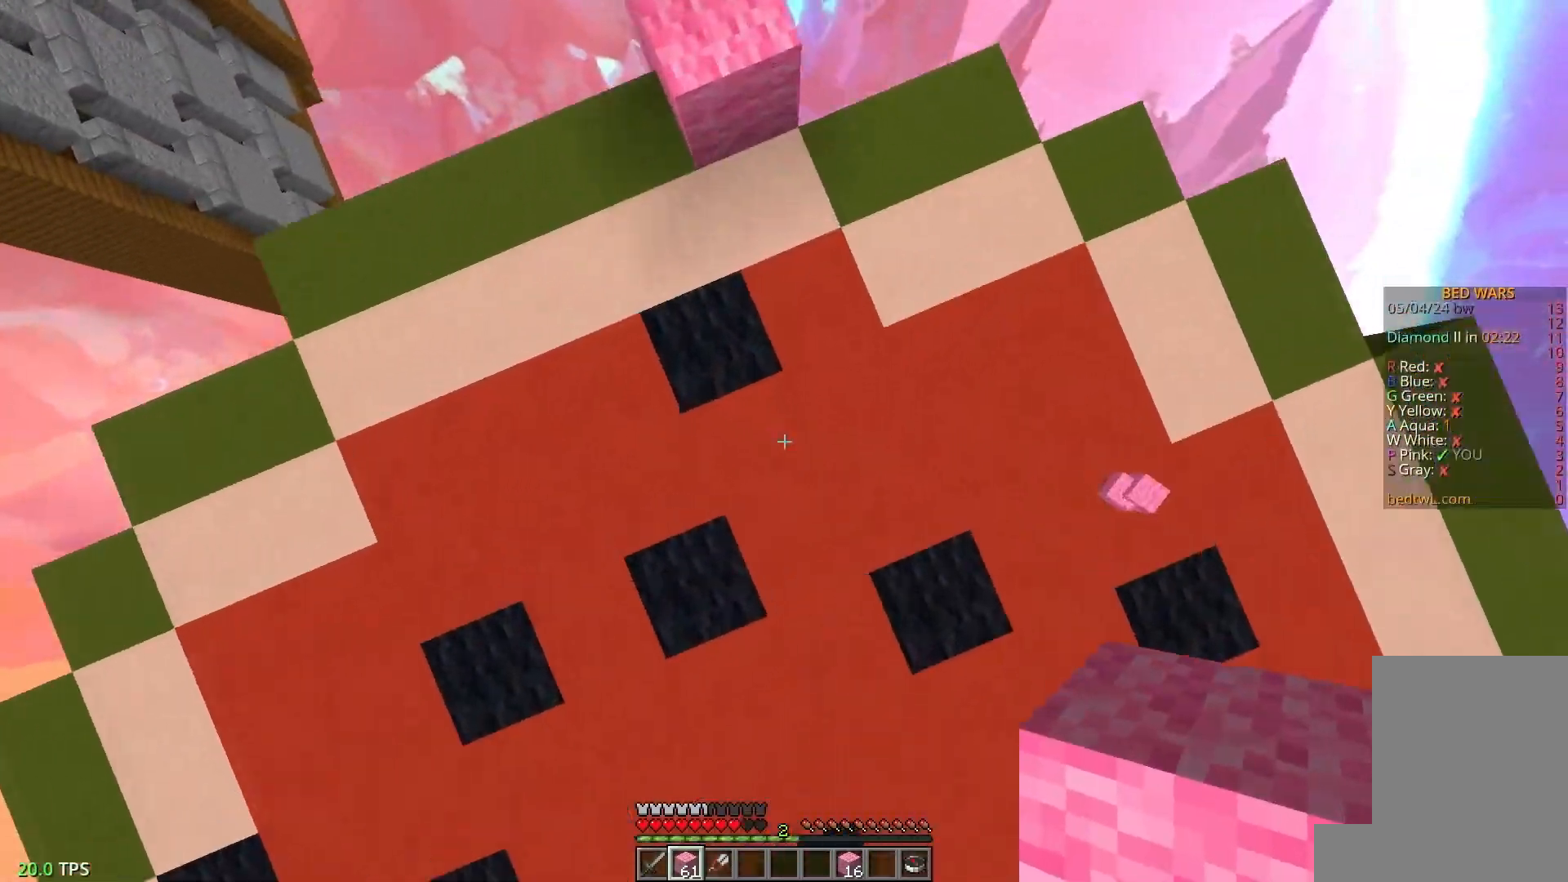
{"keys": [], "mouse": [], "events": [[33, "d", "up"], [133, "w", "up"], [200, "a", "down"], [300, "mouse_right", "up"], [450, "a", "up"]]}
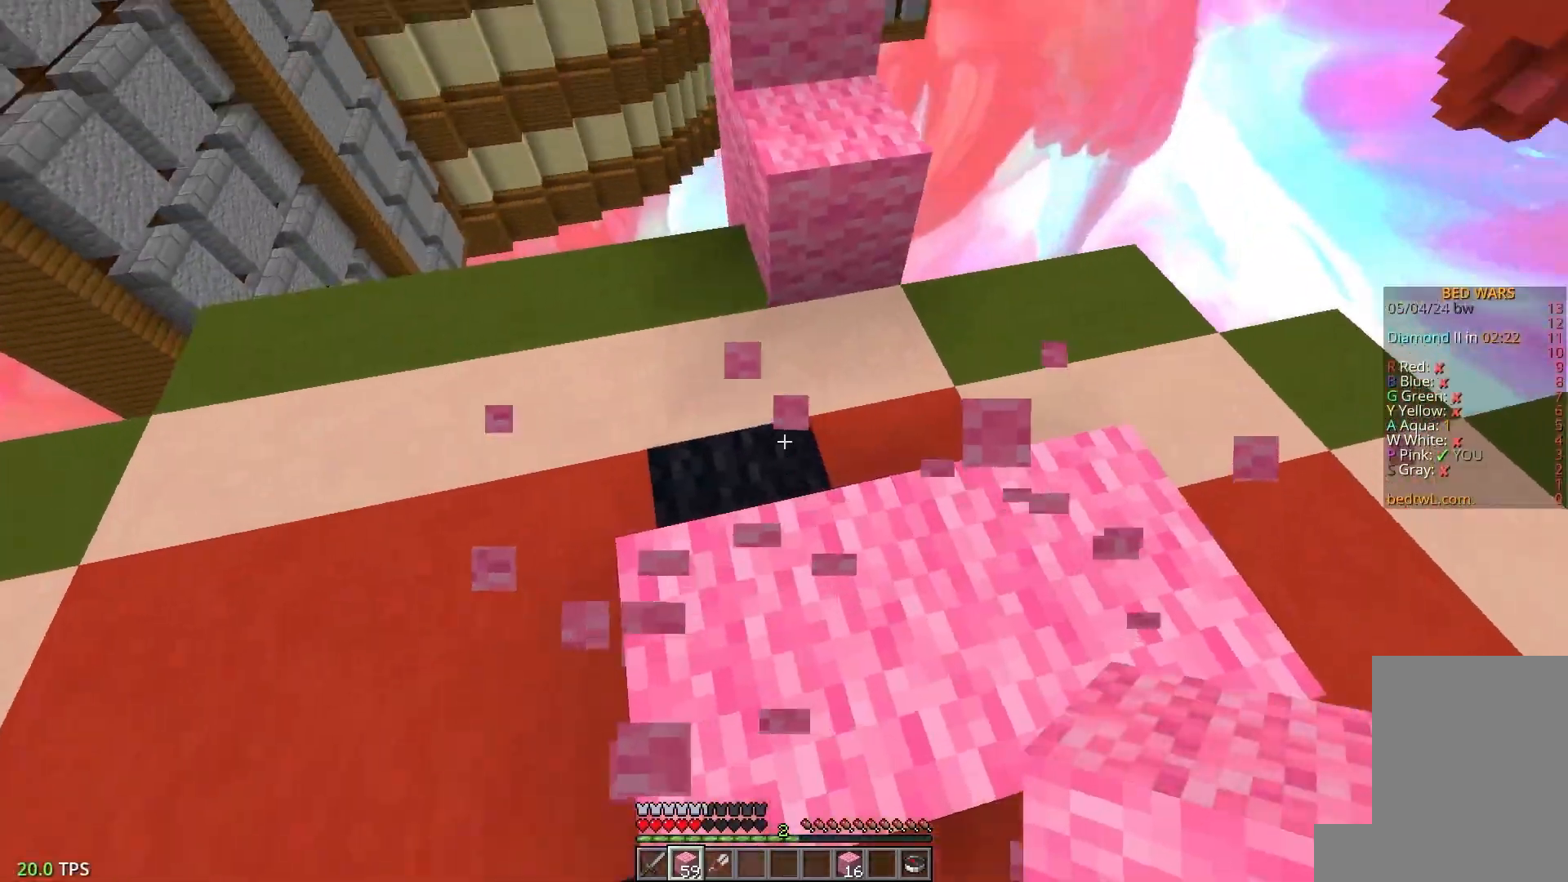
{"keys": ["w"], "mouse": [], "events": [[33, "w", "down"]]}
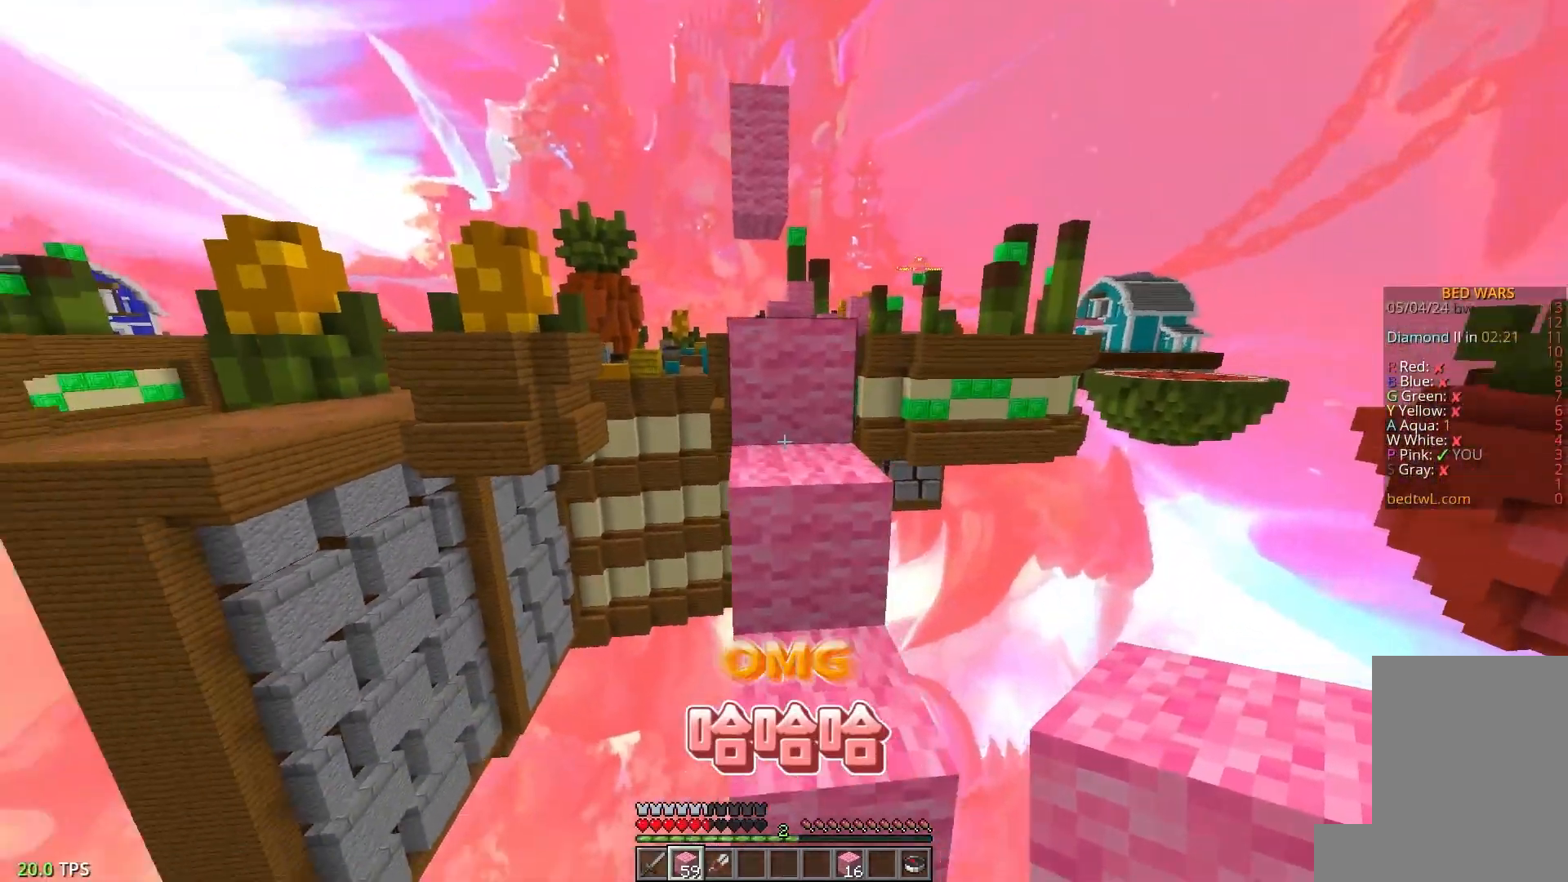
{"keys": ["s"], "mouse": [], "events": [[17, "a", "down"], [133, "w", "up"], [150, "a", "up"], [383, "s", "down"]]}
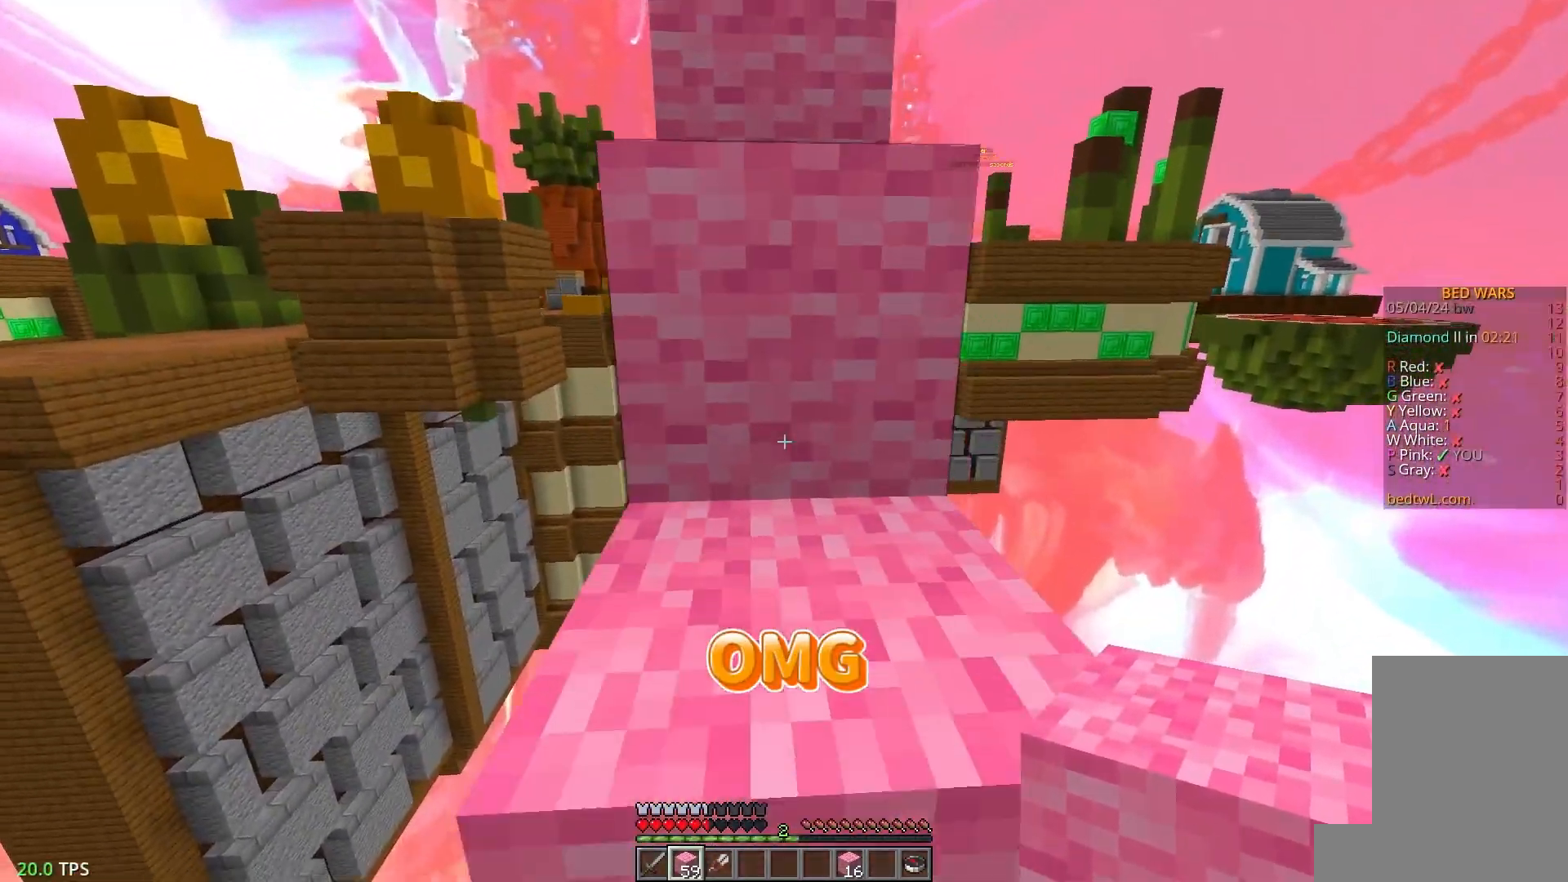
{"keys": [], "mouse": [], "events": [[467, "s", "up"]]}
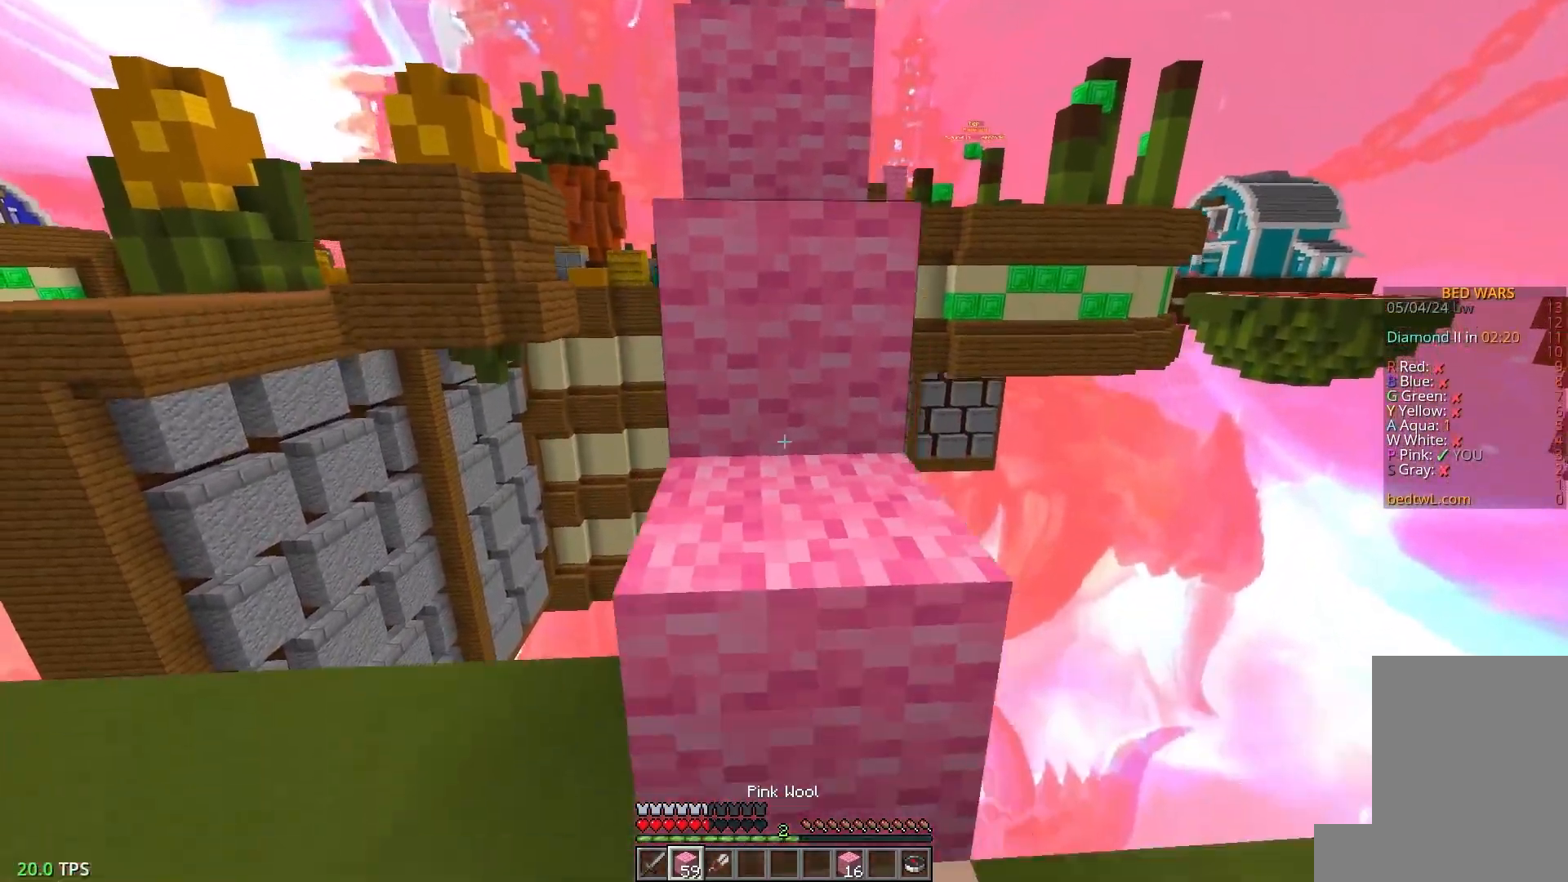
{"keys": ["w"], "mouse": [], "events": [[17, "w", "down"]]}
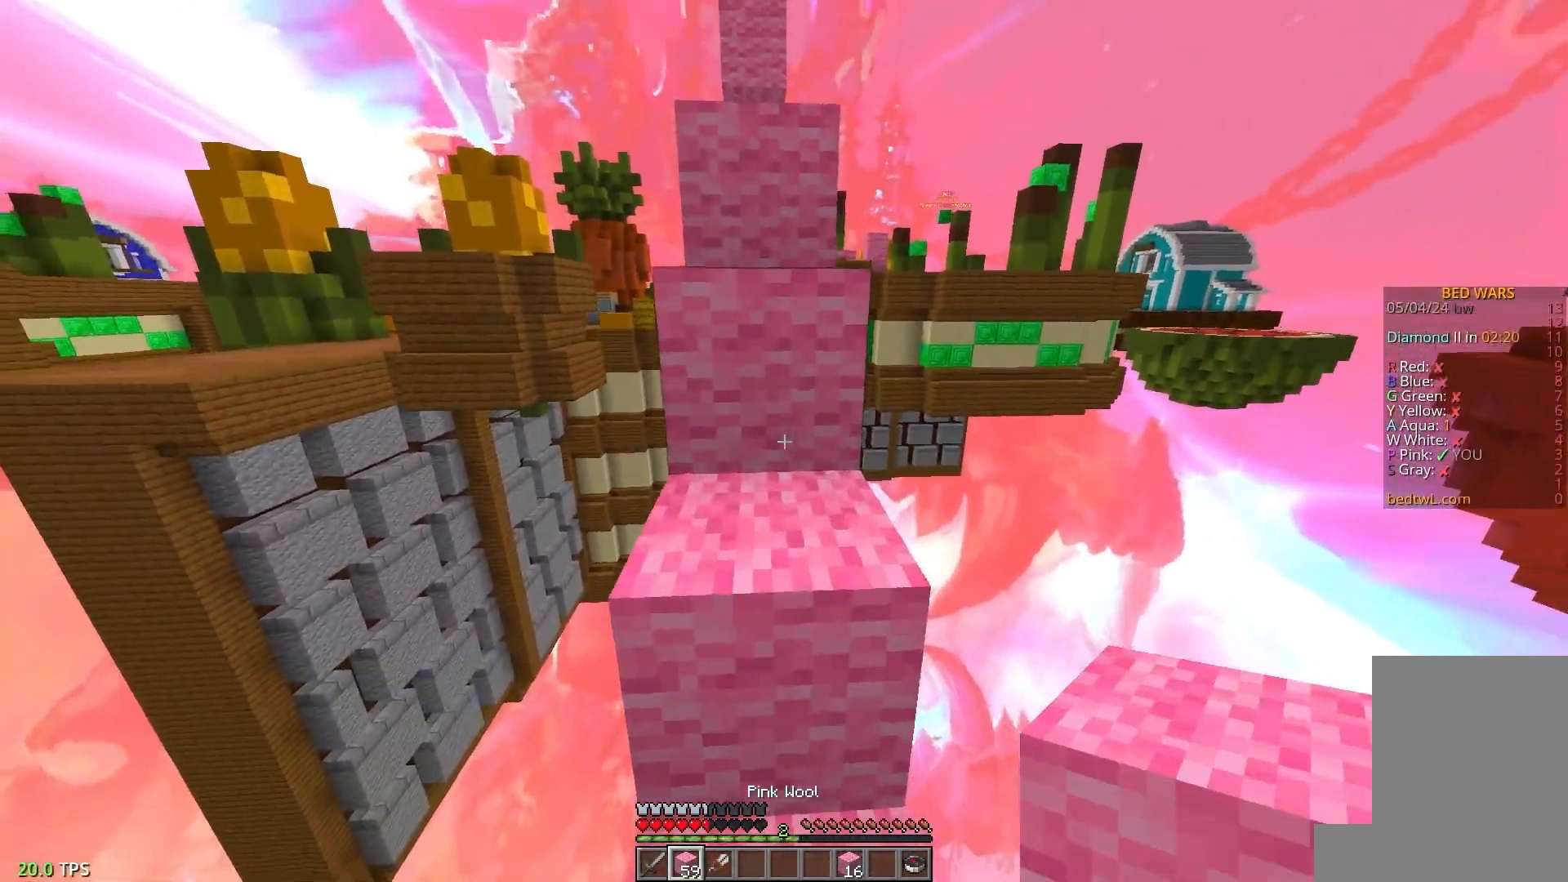
{"keys": ["w"], "mouse": [], "events": []}
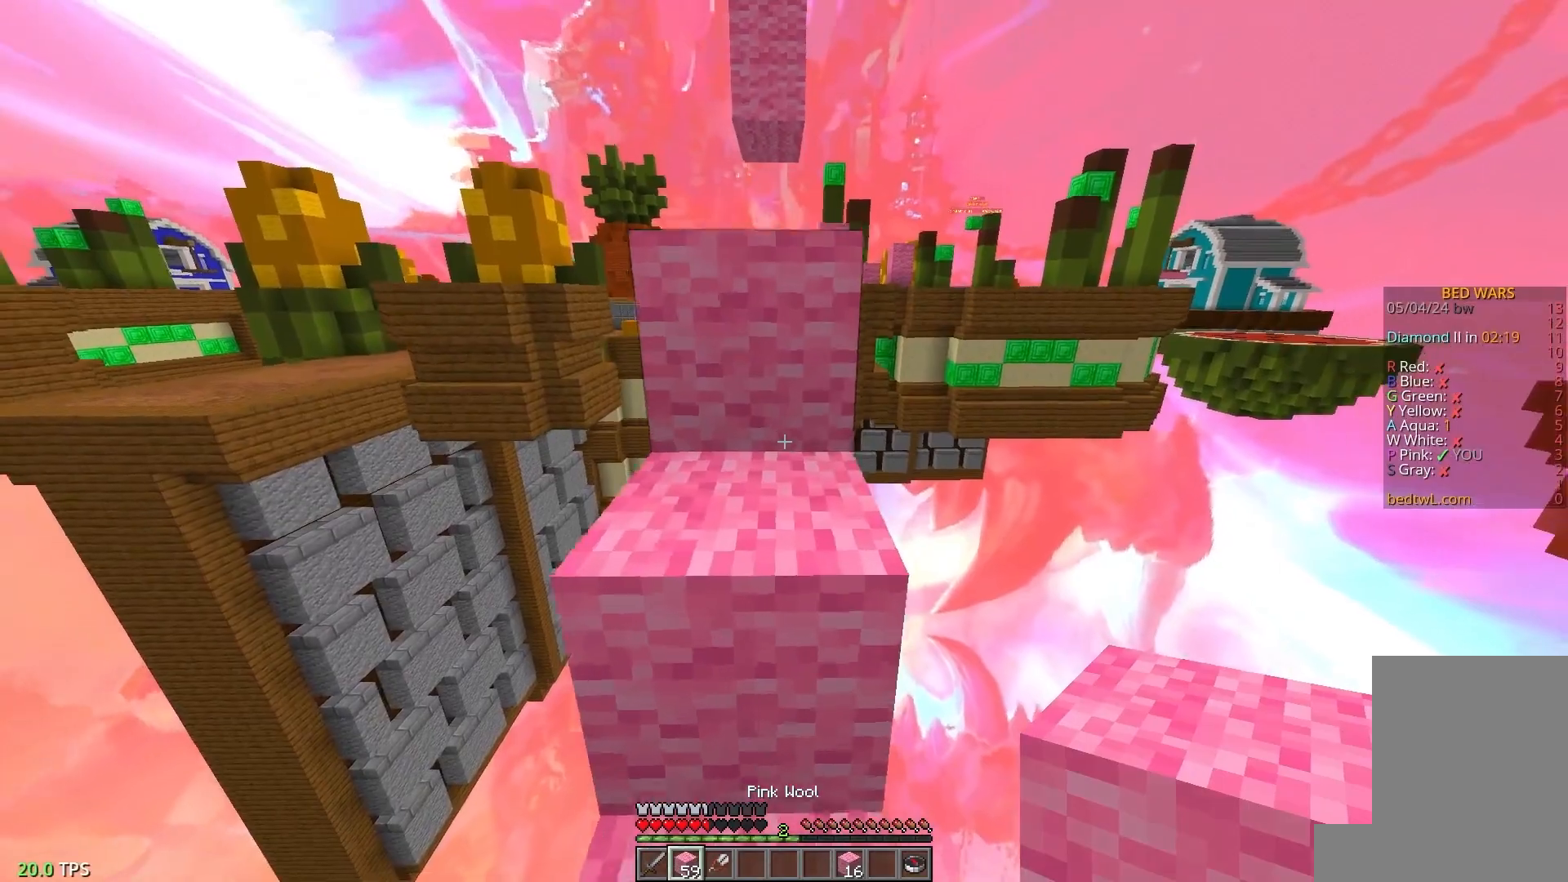
{"keys": ["w"], "mouse": [], "events": [[200, "a", "down"], [400, "a", "up"]]}
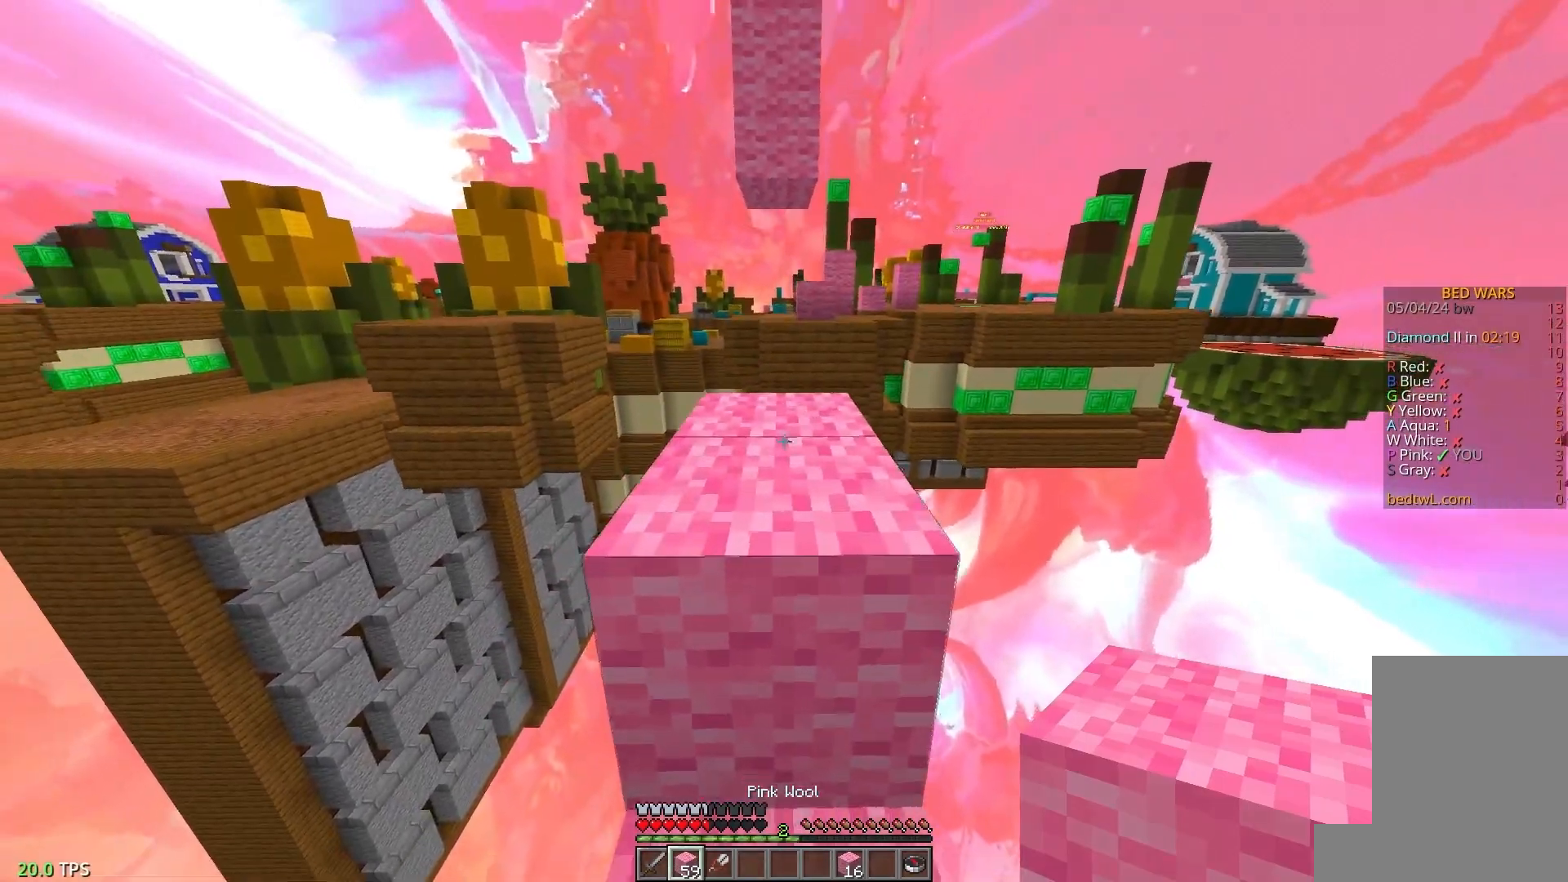
{"keys": ["w"], "mouse": [], "events": []}
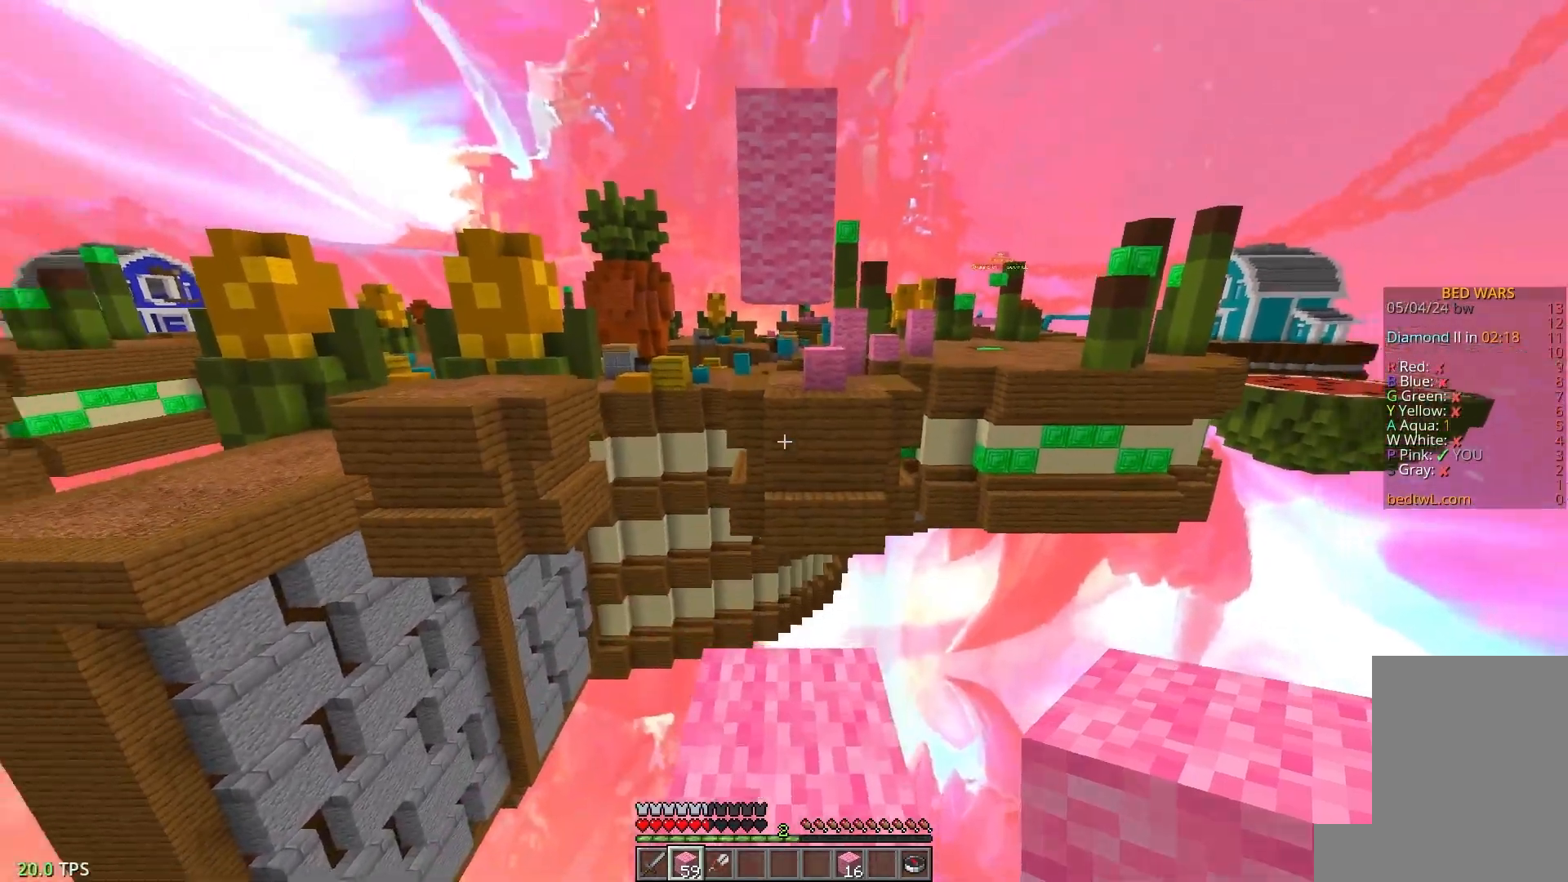
{"keys": [], "mouse": ["right"], "events": [[267, "mouse_right", "down"], [433, "w", "up"]]}
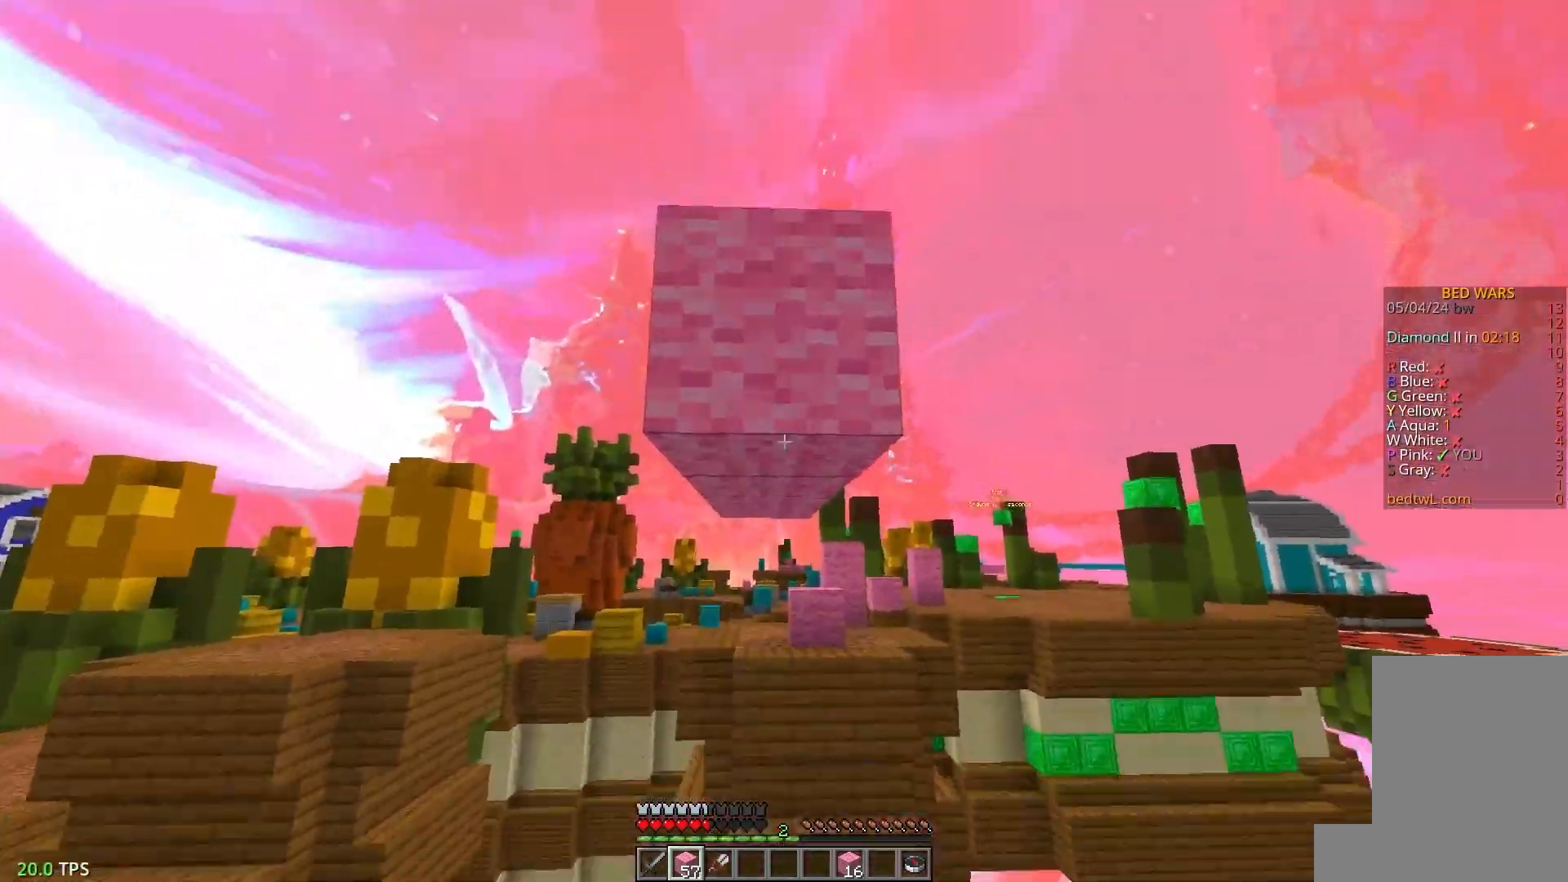
{"keys": [], "mouse": [], "events": [[17, "s", "down"], [167, "s", "up"], [433, "mouse_right", "up"]]}
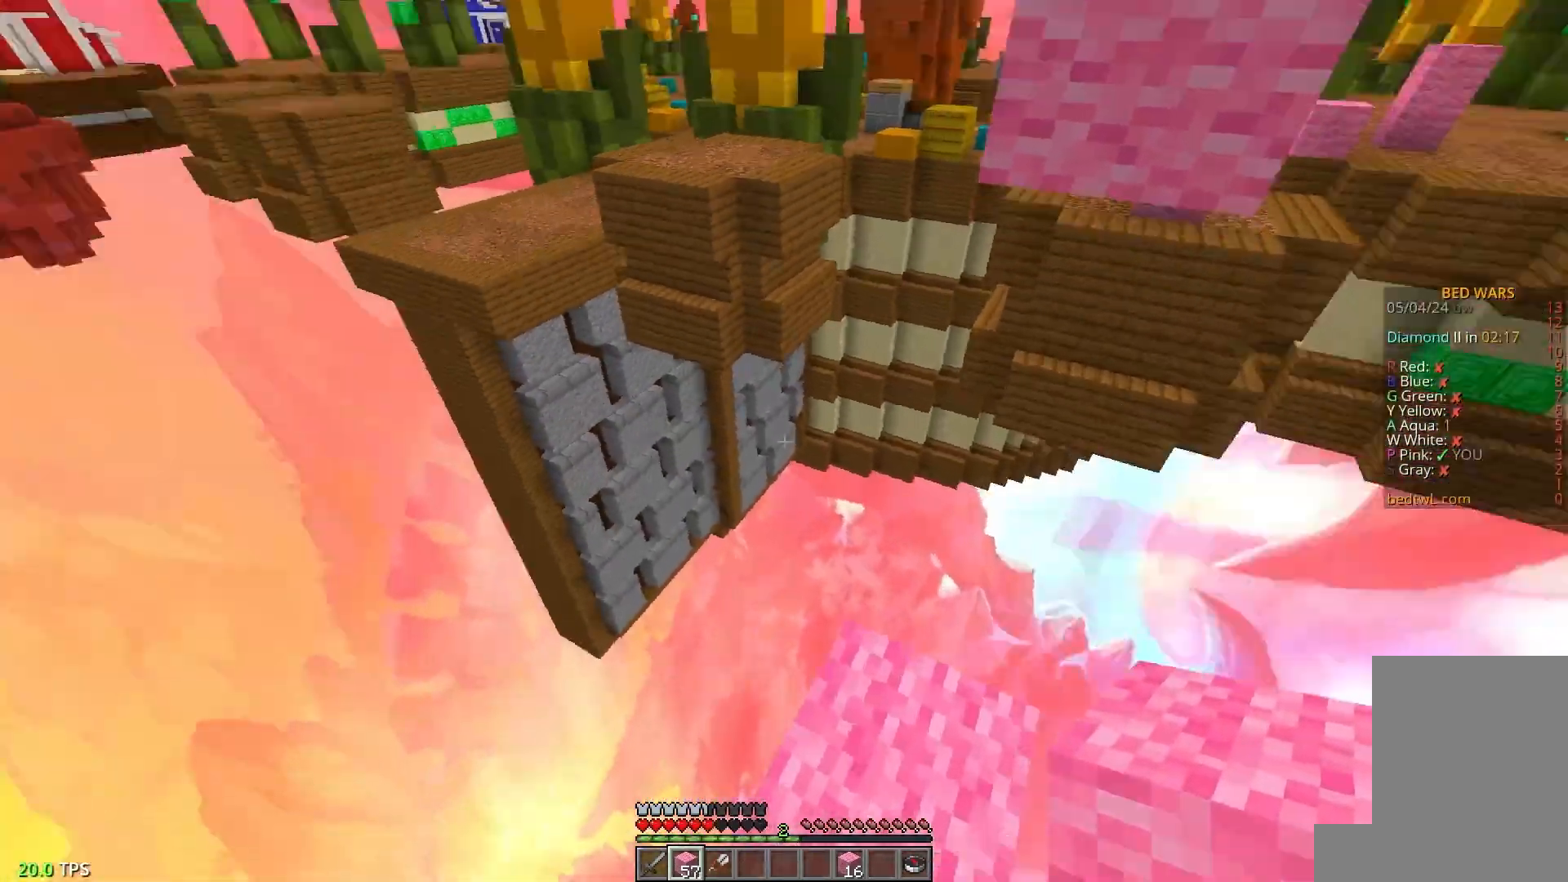
{"keys": ["s"], "mouse": [], "events": [[500, "s", "down"]]}
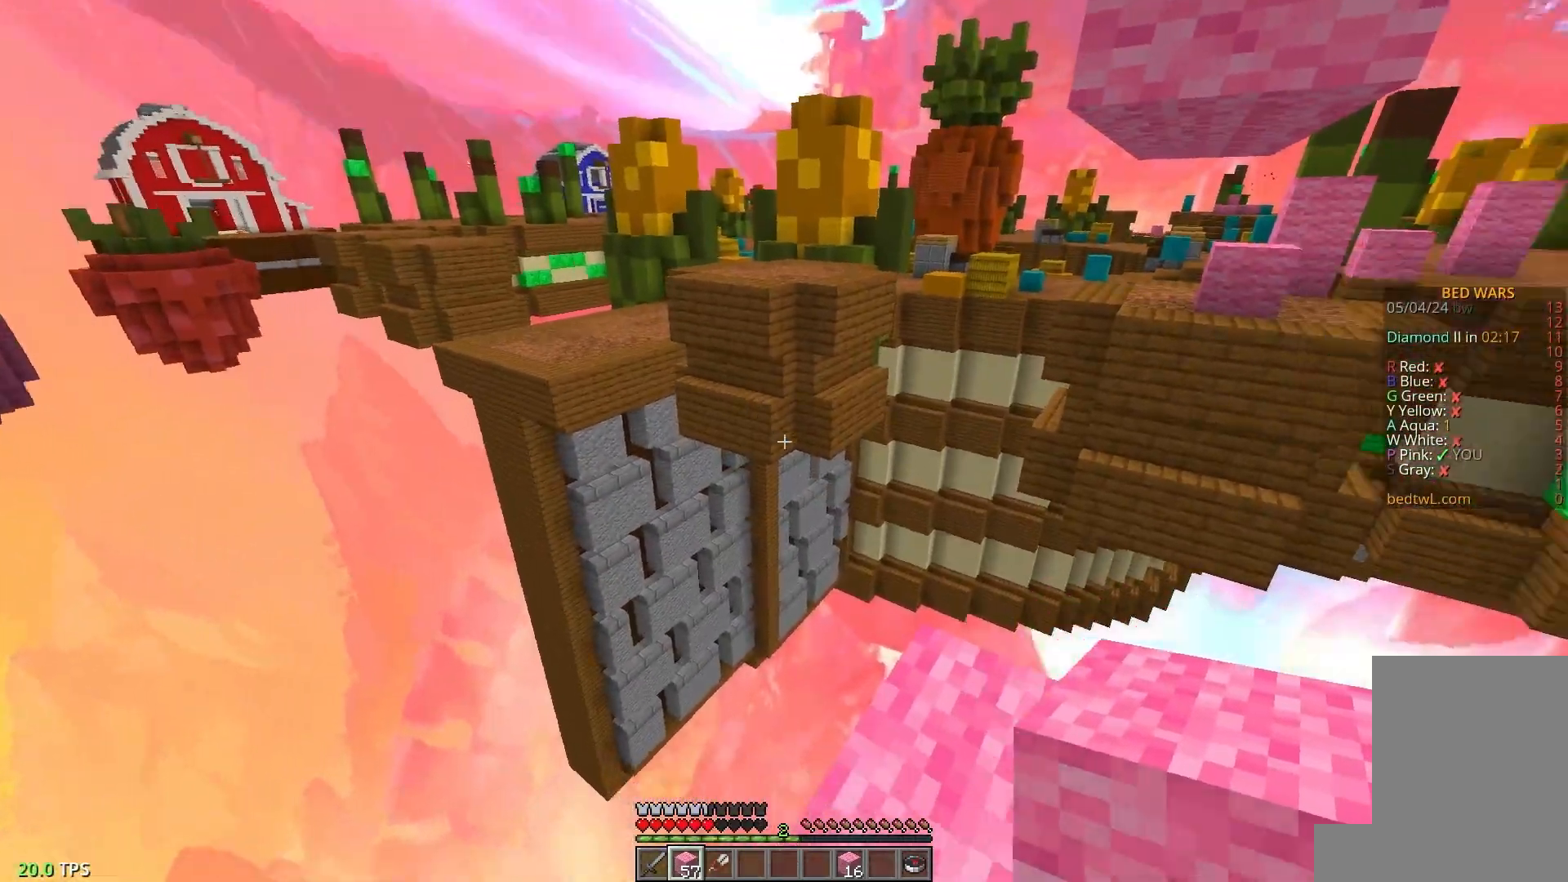
{"keys": ["w"], "mouse": [], "events": [[117, "mouse_right", "down"], [167, "s", "up"], [367, "mouse_right", "up"], [400, "w", "down"]]}
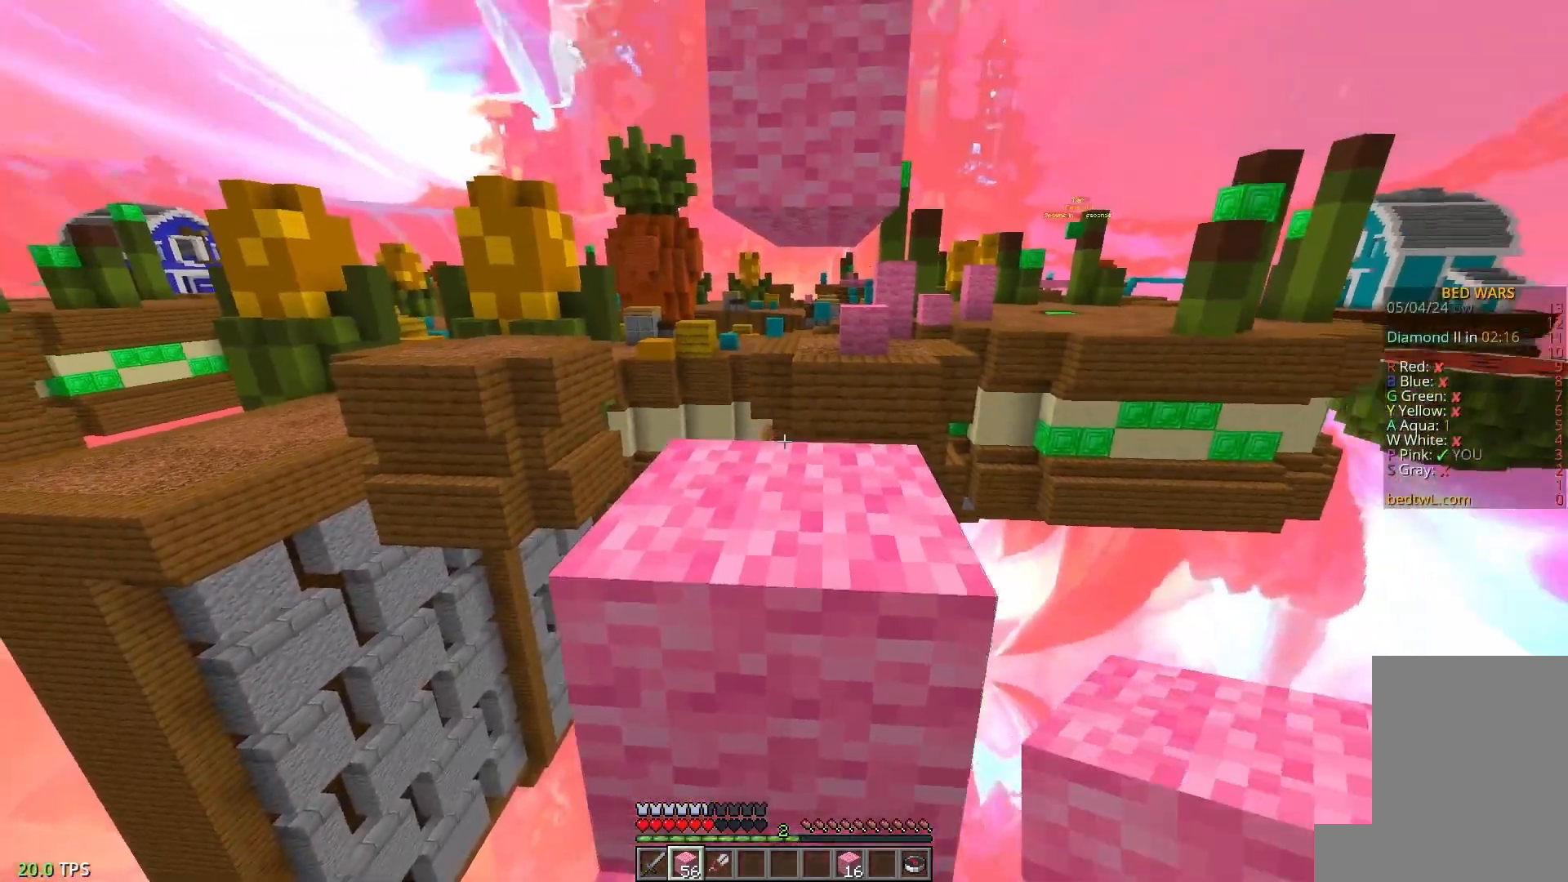
{"keys": [], "mouse": ["right"], "events": [[217, "mouse_right", "down"], [467, "w", "up"]]}
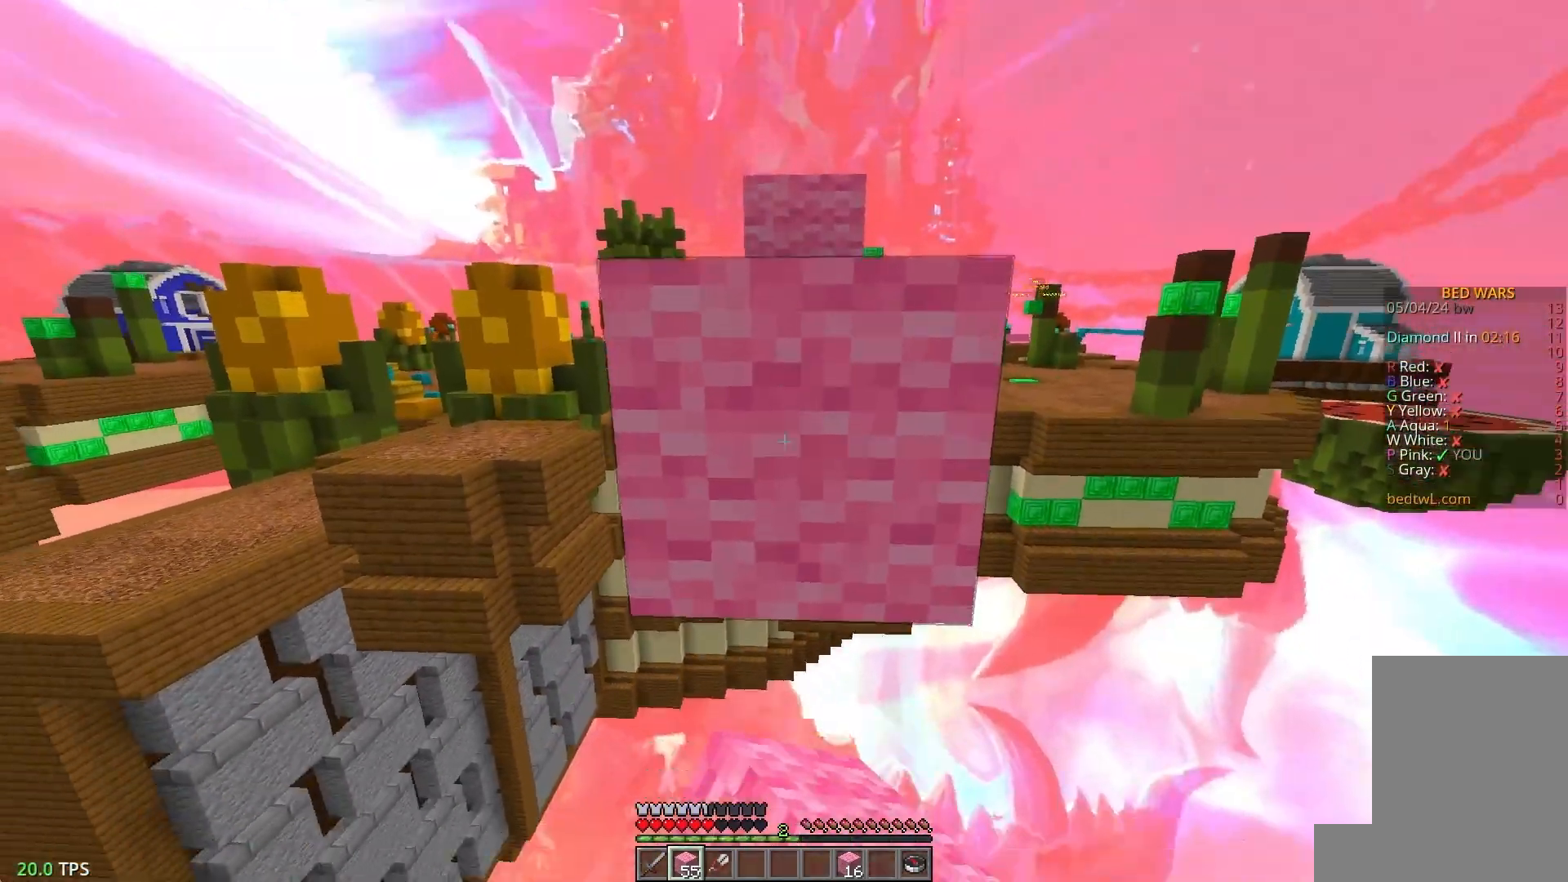
{"keys": ["w"], "mouse": [], "events": [[133, "mouse_right", "up"], [283, "mouse_right", "down"], [417, "w", "down"], [467, "mouse_right", "up"]]}
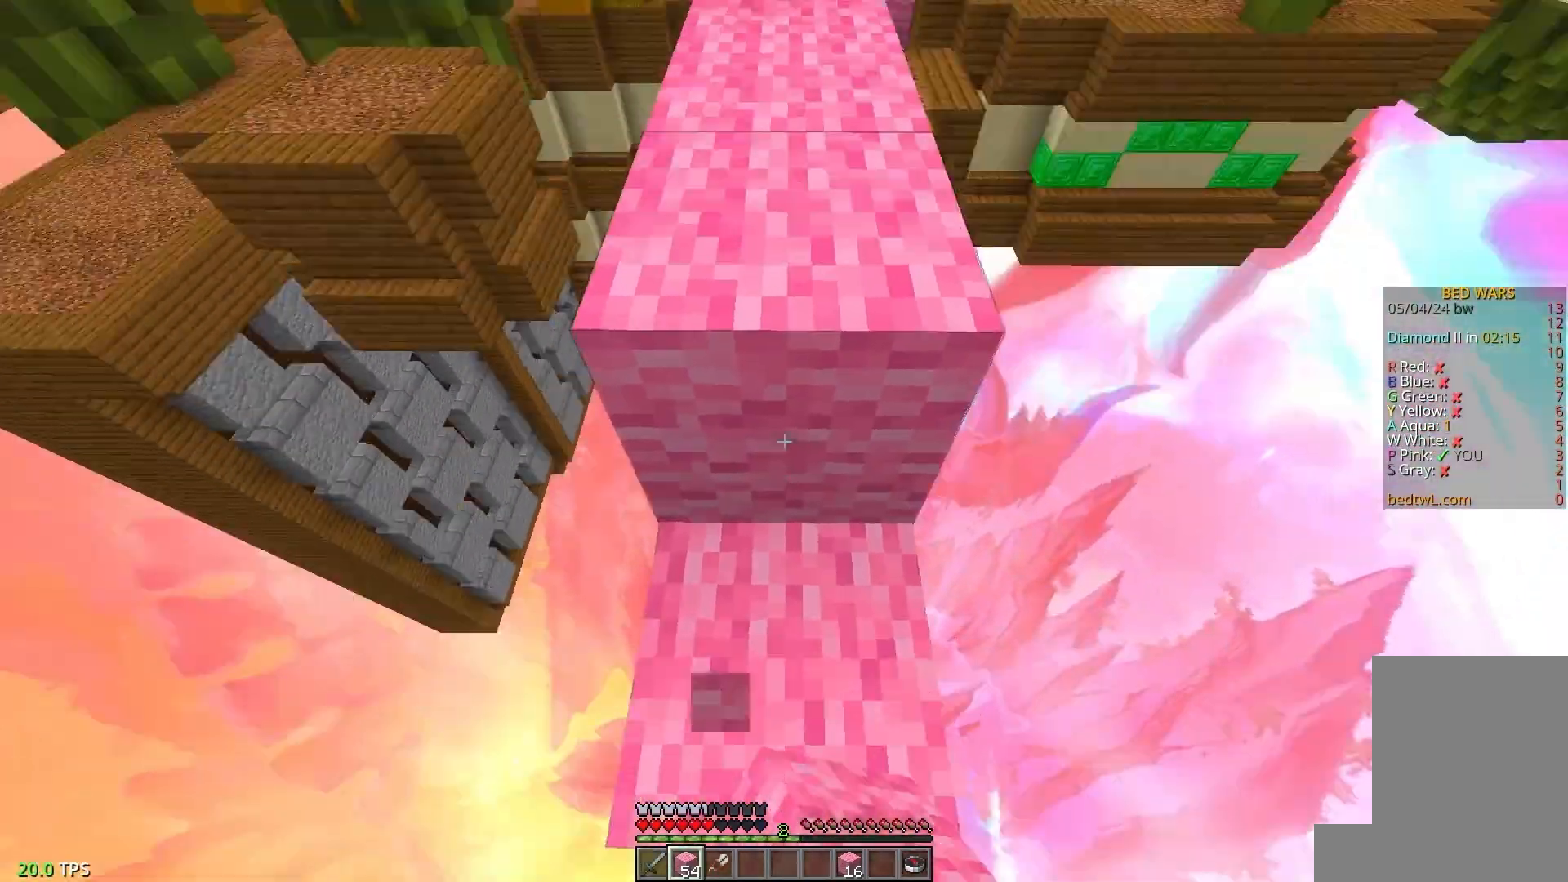
{"keys": ["w"], "mouse": [], "events": []}
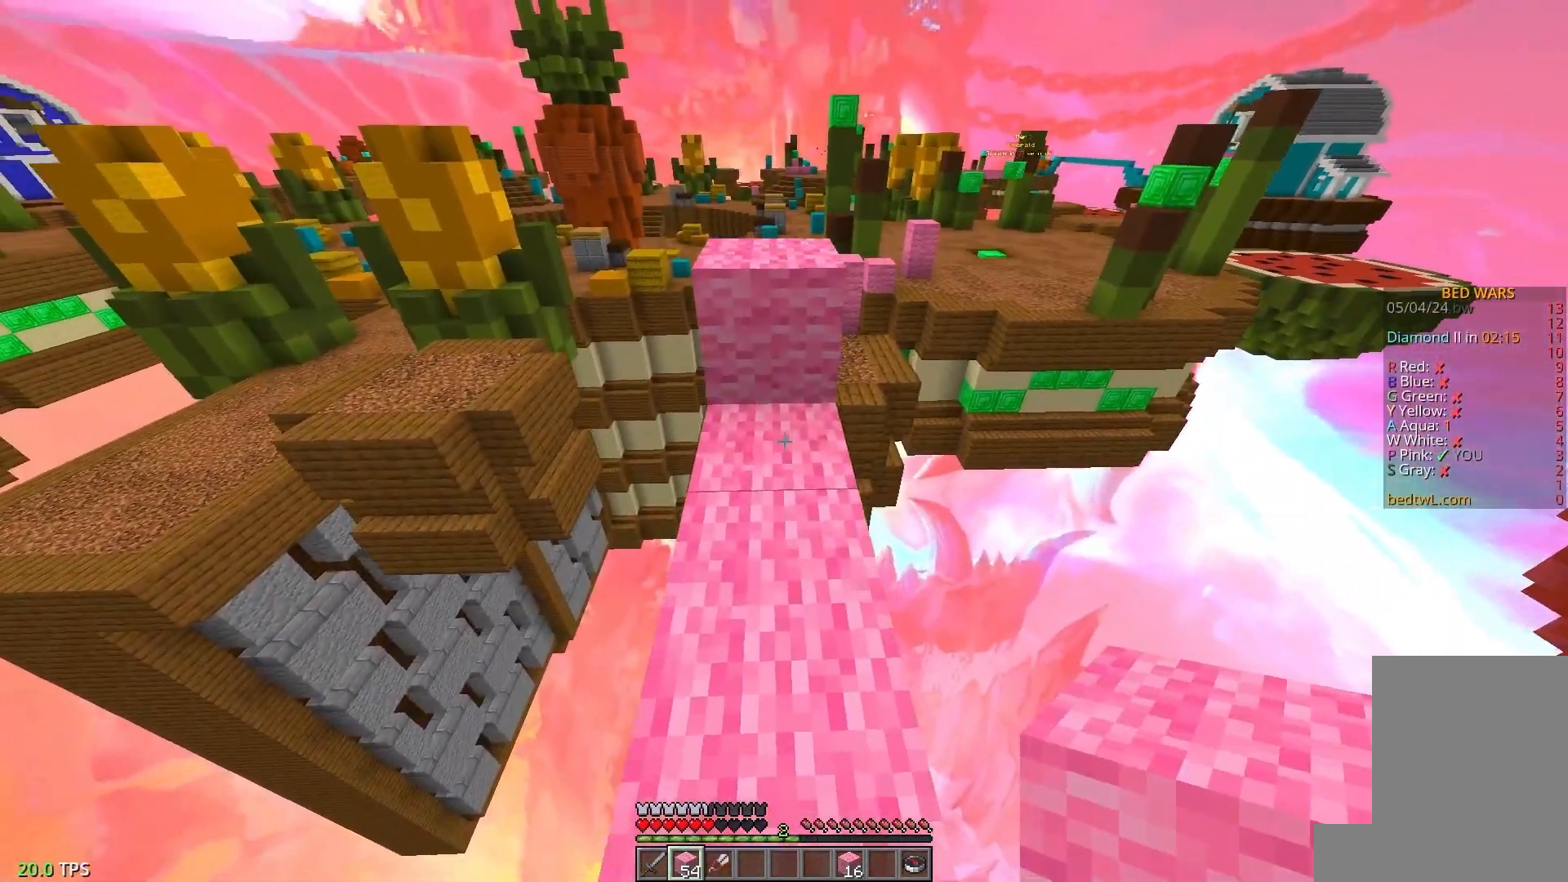
{"keys": ["w"], "mouse": [], "events": []}
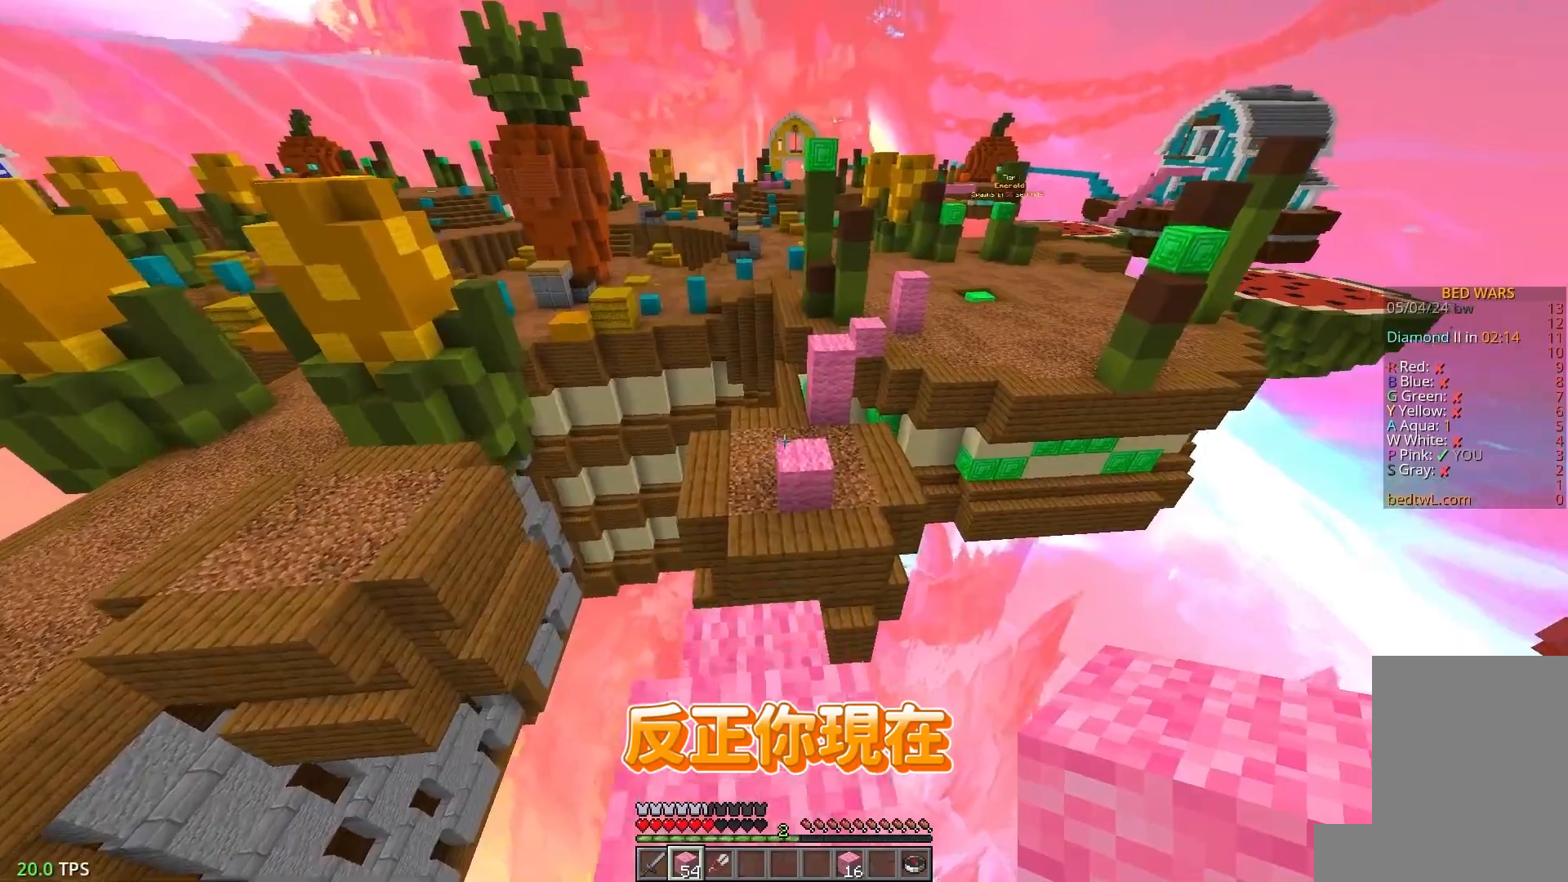
{"keys": ["w"], "mouse": [], "events": []}
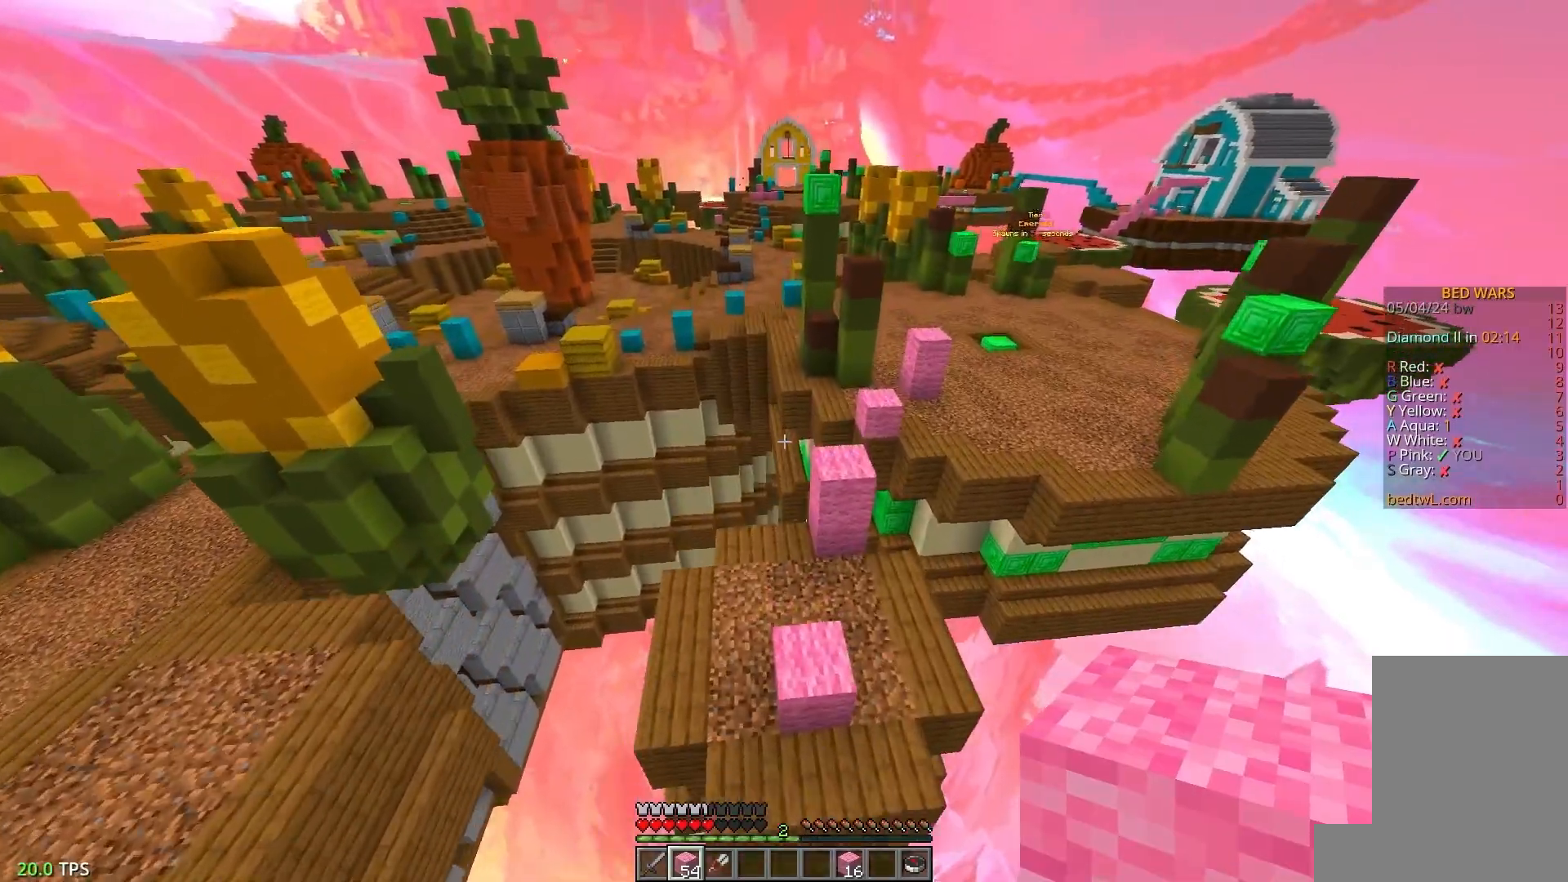
{"keys": [], "mouse": [], "events": [[183, "d", "down"], [383, "w", "up"], [450, "d", "up"]]}
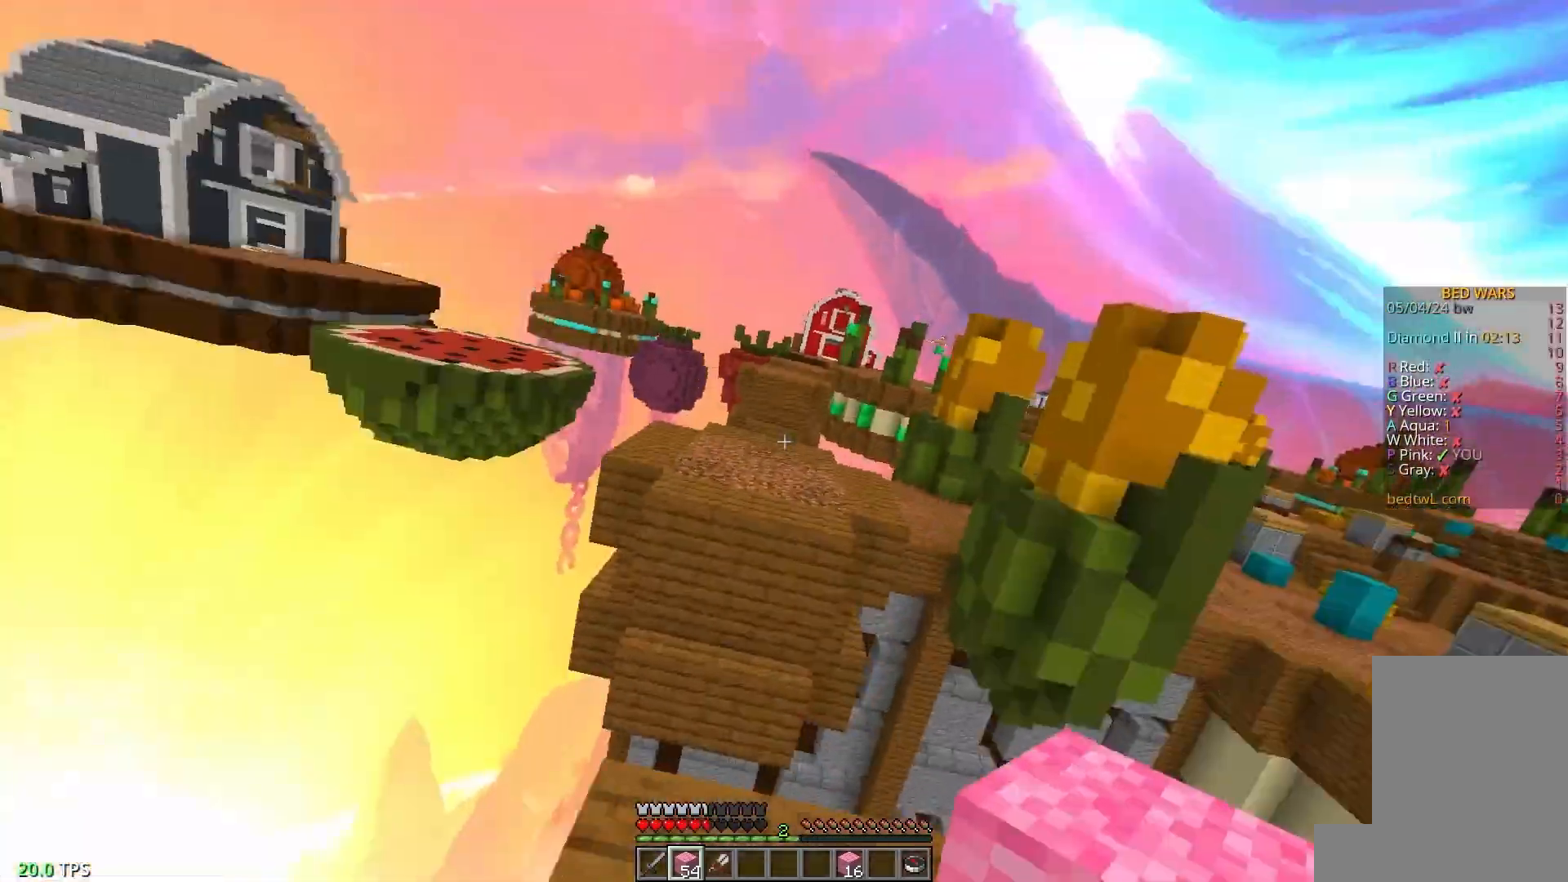
{"keys": ["d"], "mouse": [], "events": [[417, "d", "down"]]}
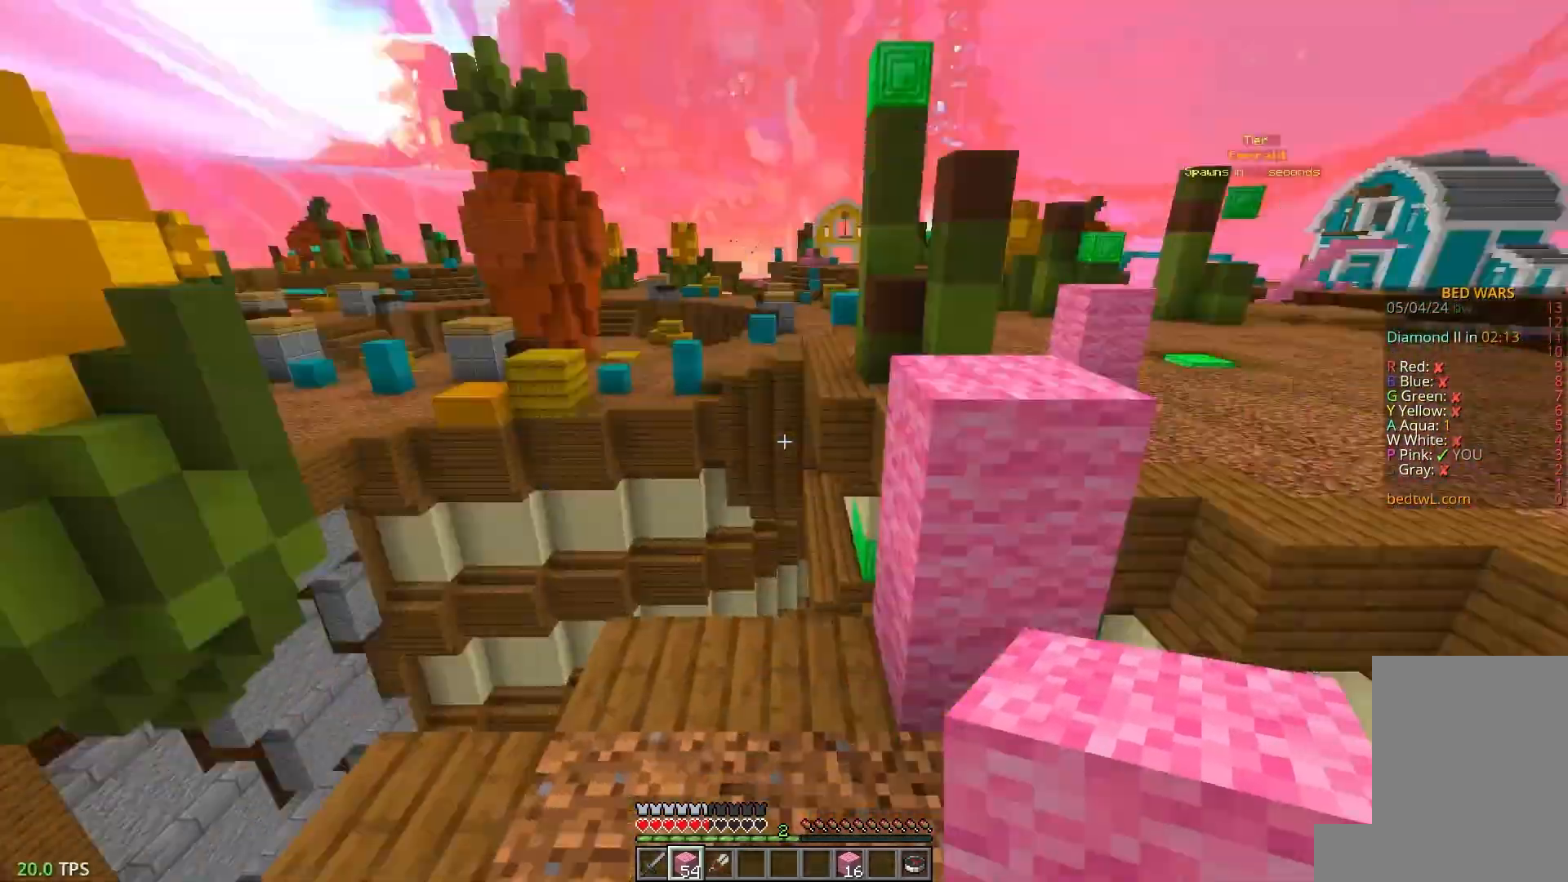
{"keys": [], "mouse": [], "events": [[17, "w", "down"], [117, "d", "up"], [350, "w", "up"]]}
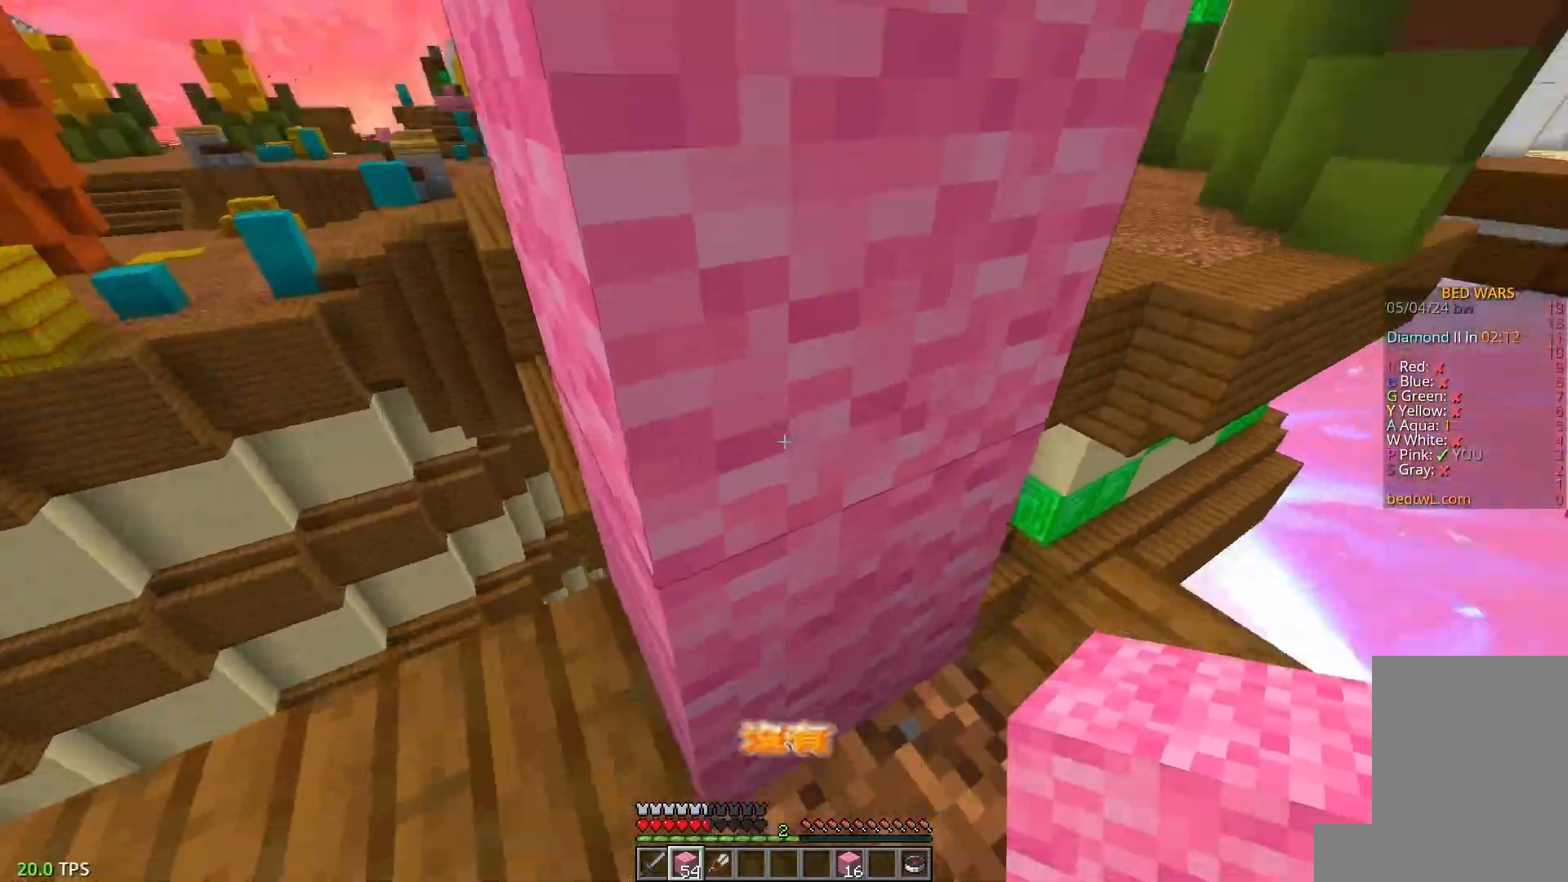
{"keys": ["w"], "mouse": [], "events": [[167, "mouse_right", "down"], [283, "w", "down"], [317, "mouse_right", "up"]]}
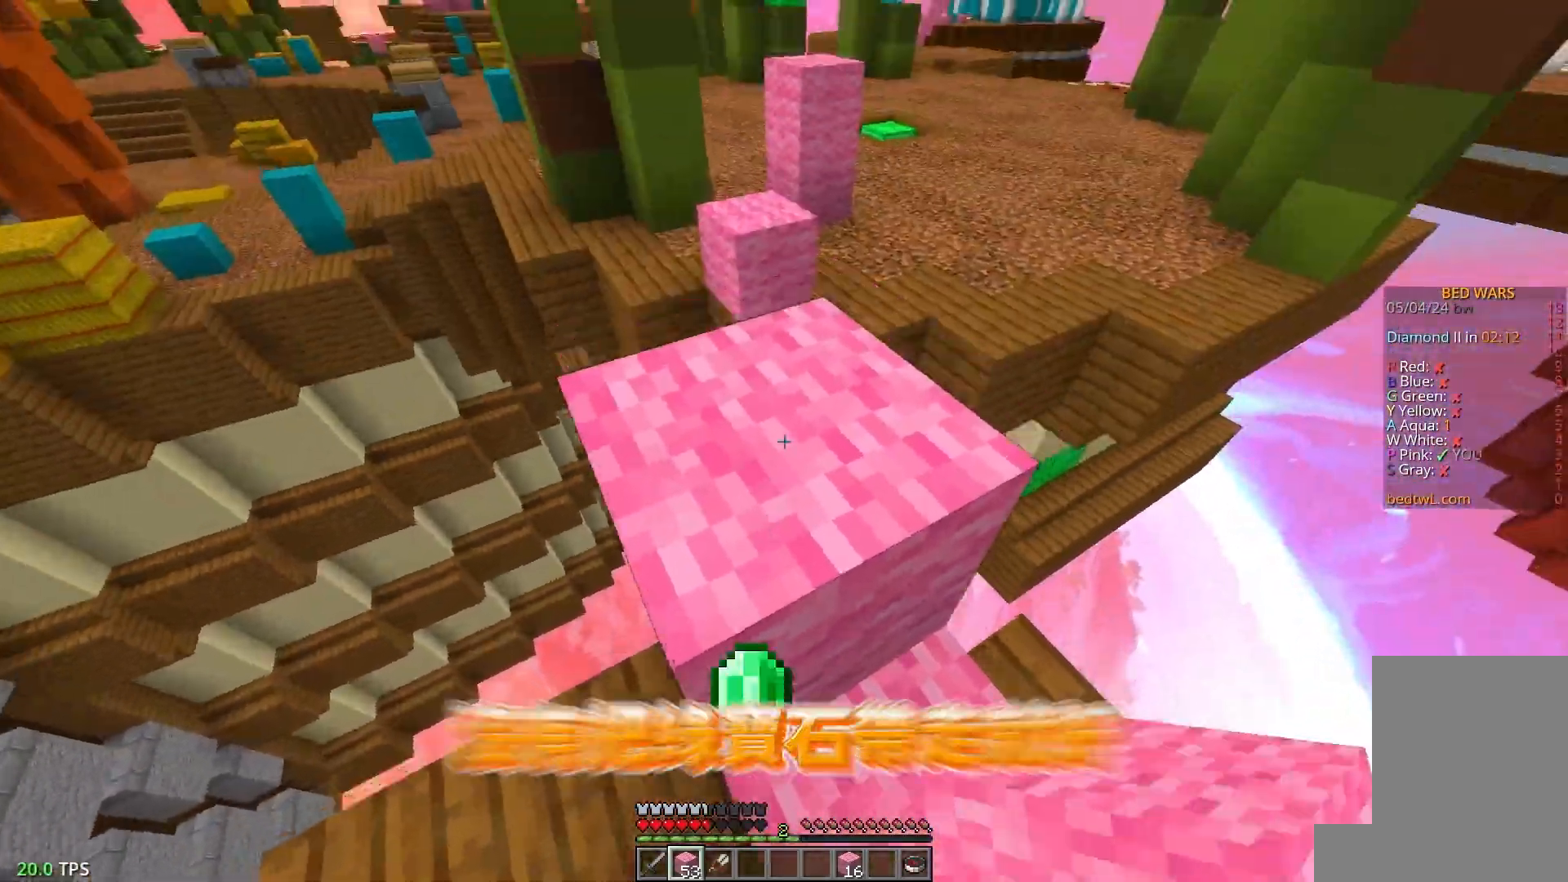
{"keys": ["w"], "mouse": [], "events": [[17, "a", "down"], [300, "a", "up"]]}
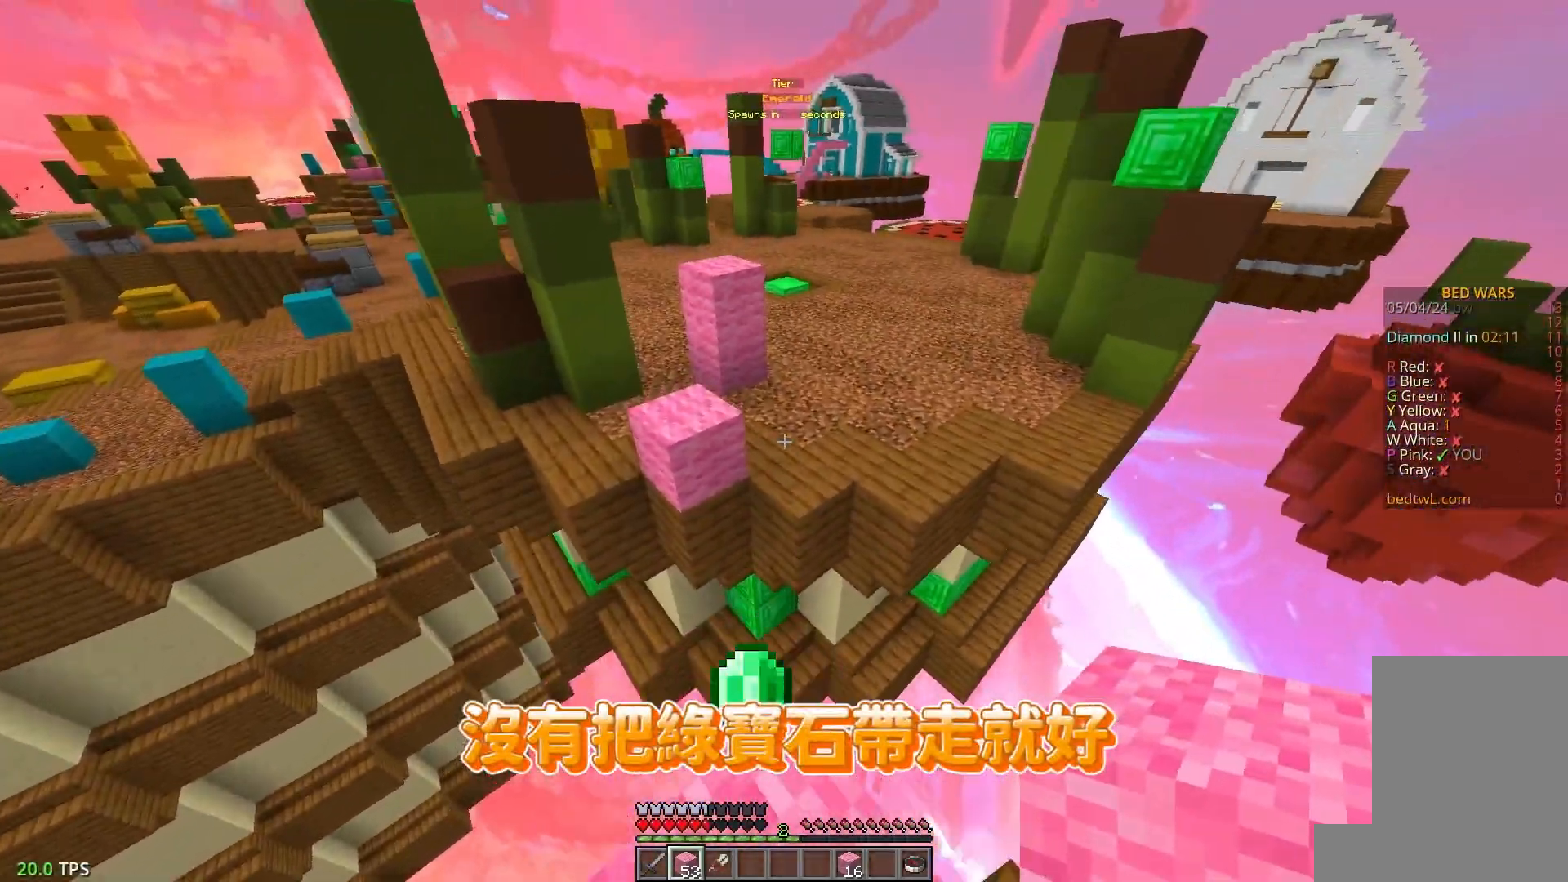
{"keys": ["d", "w"], "mouse": [], "events": [[283, "d", "down"]]}
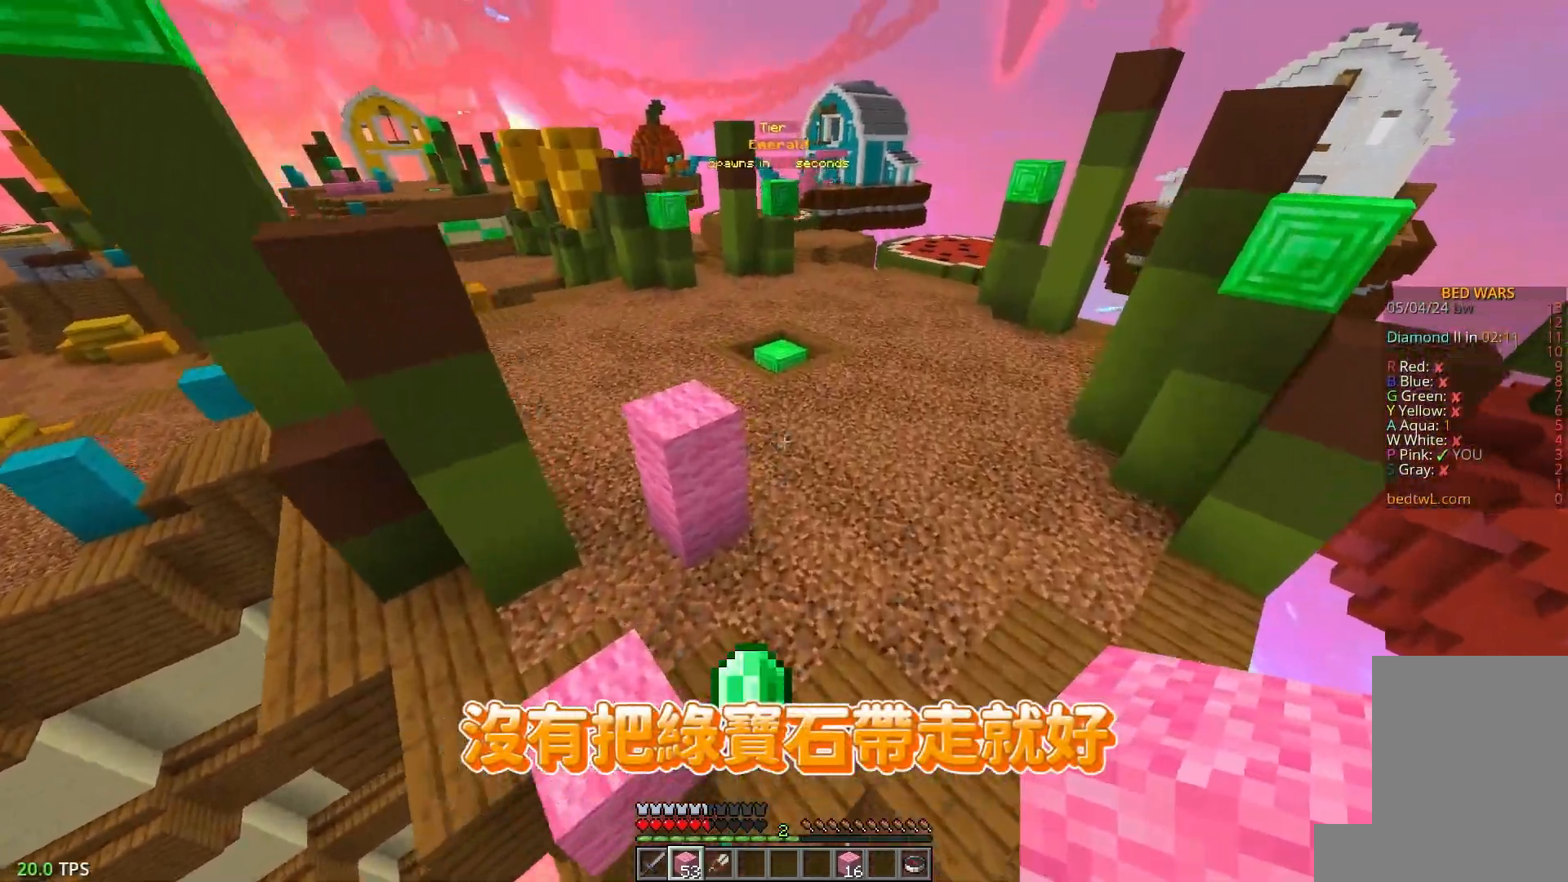
{"keys": ["w"], "mouse": [], "events": [[67, "d", "up"]]}